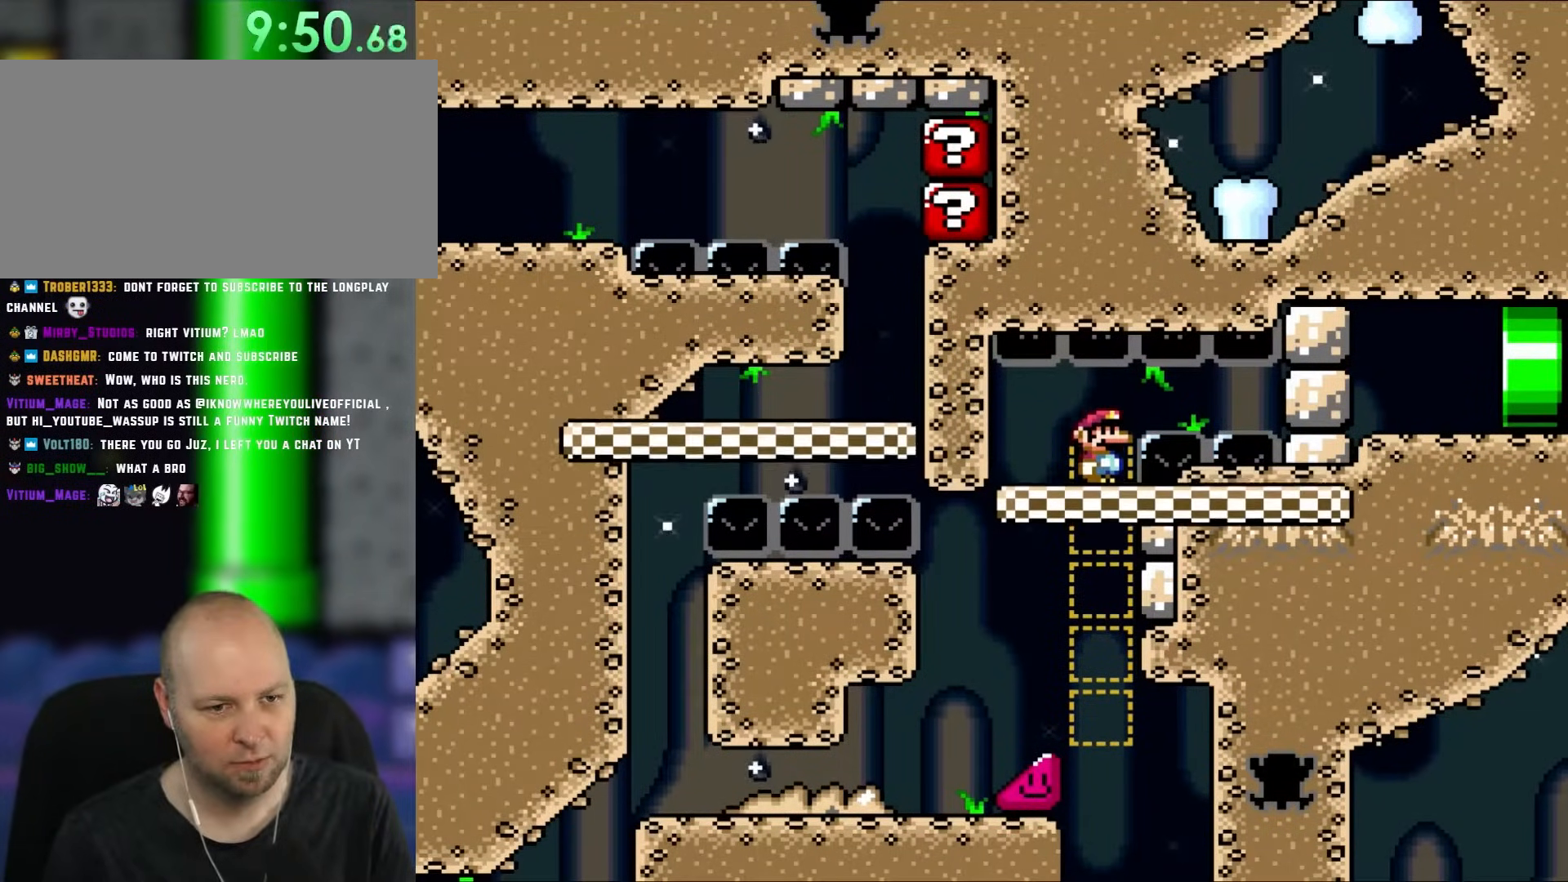
Gameplay with a controller (Nintendo layout); each line is a JSON object with the inputs held at the frame after it. "events" lists button and stick changes between this image and that frame as [ms after this image, input, new state], when the widget could be followed in between. Not read: L1 L3 R1 R3.
{"buttons": ["B"], "events": [[383, "B", "down"]]}
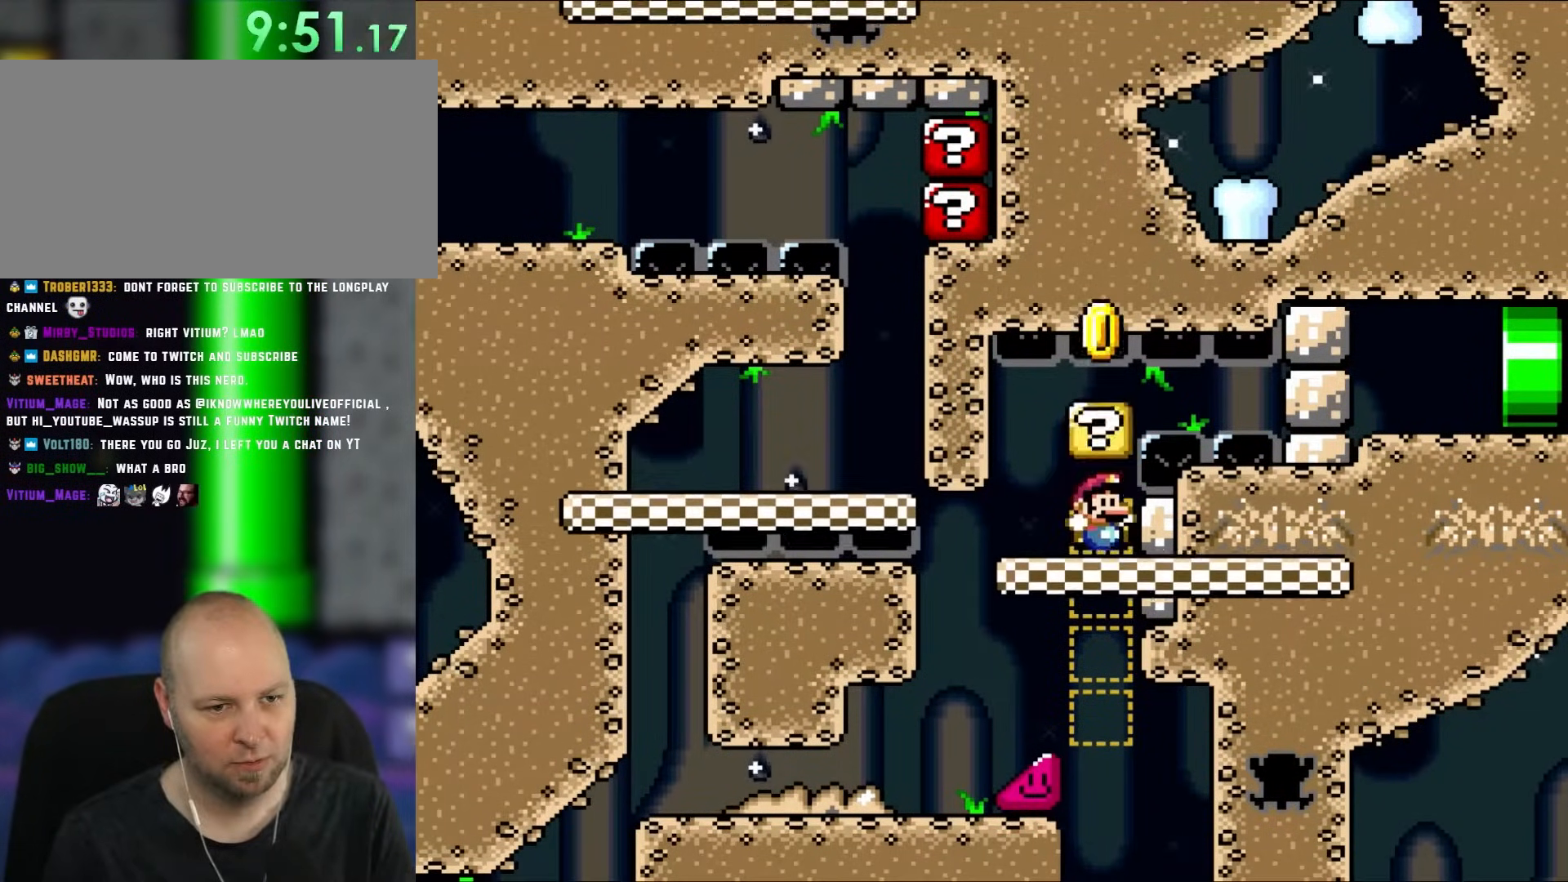
{"buttons": [], "events": [[33, "B", "up"], [300, "B", "down"], [433, "B", "up"]]}
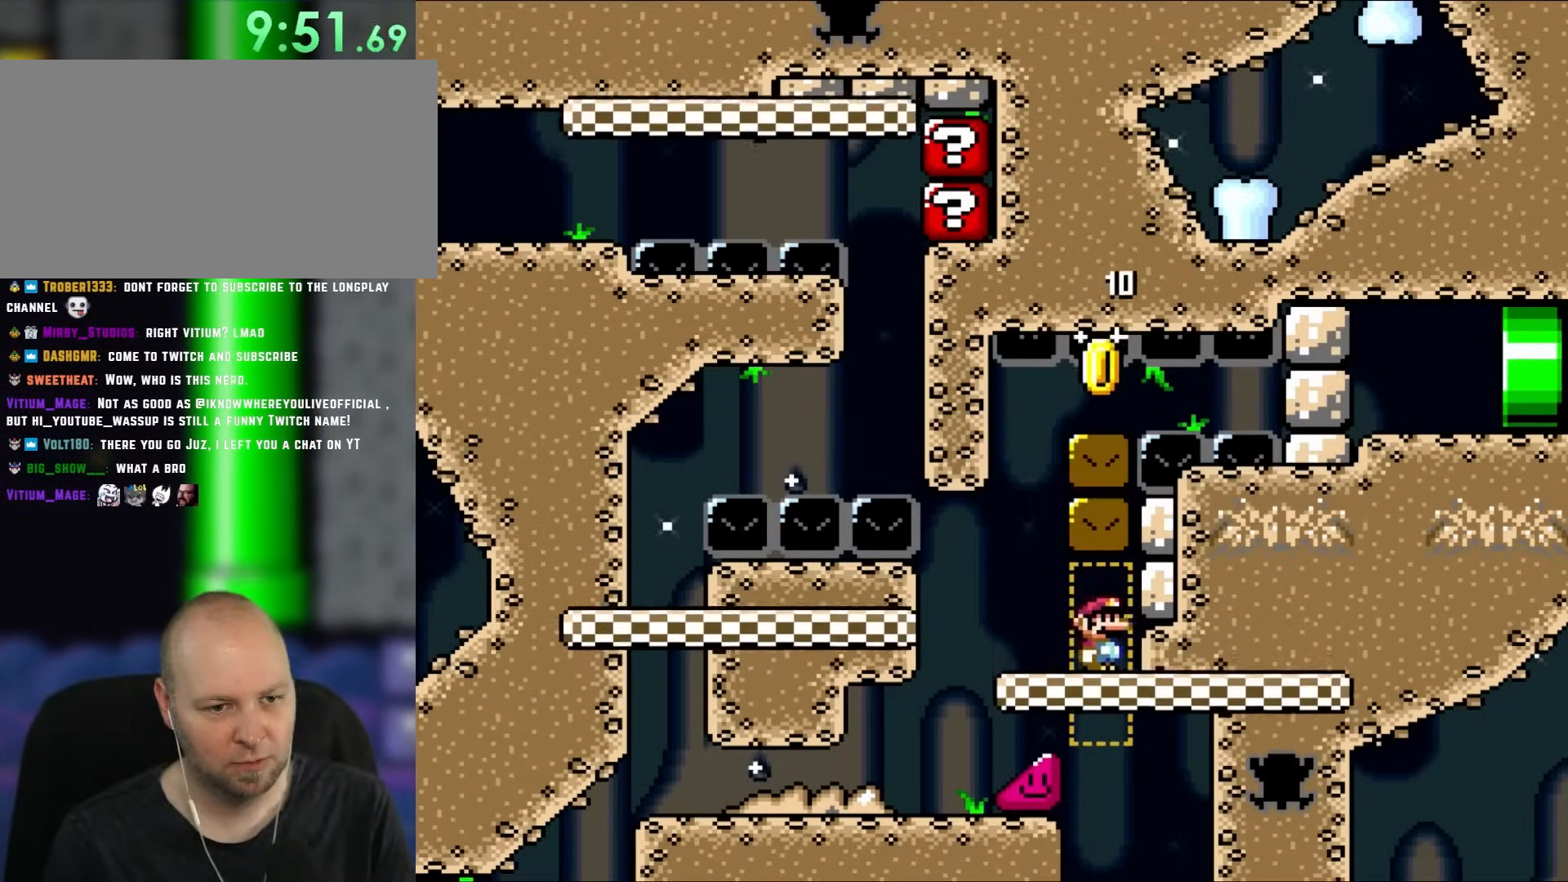
{"buttons": ["B"], "events": [[133, "B", "down"], [267, "B", "up"], [433, "B", "down"]]}
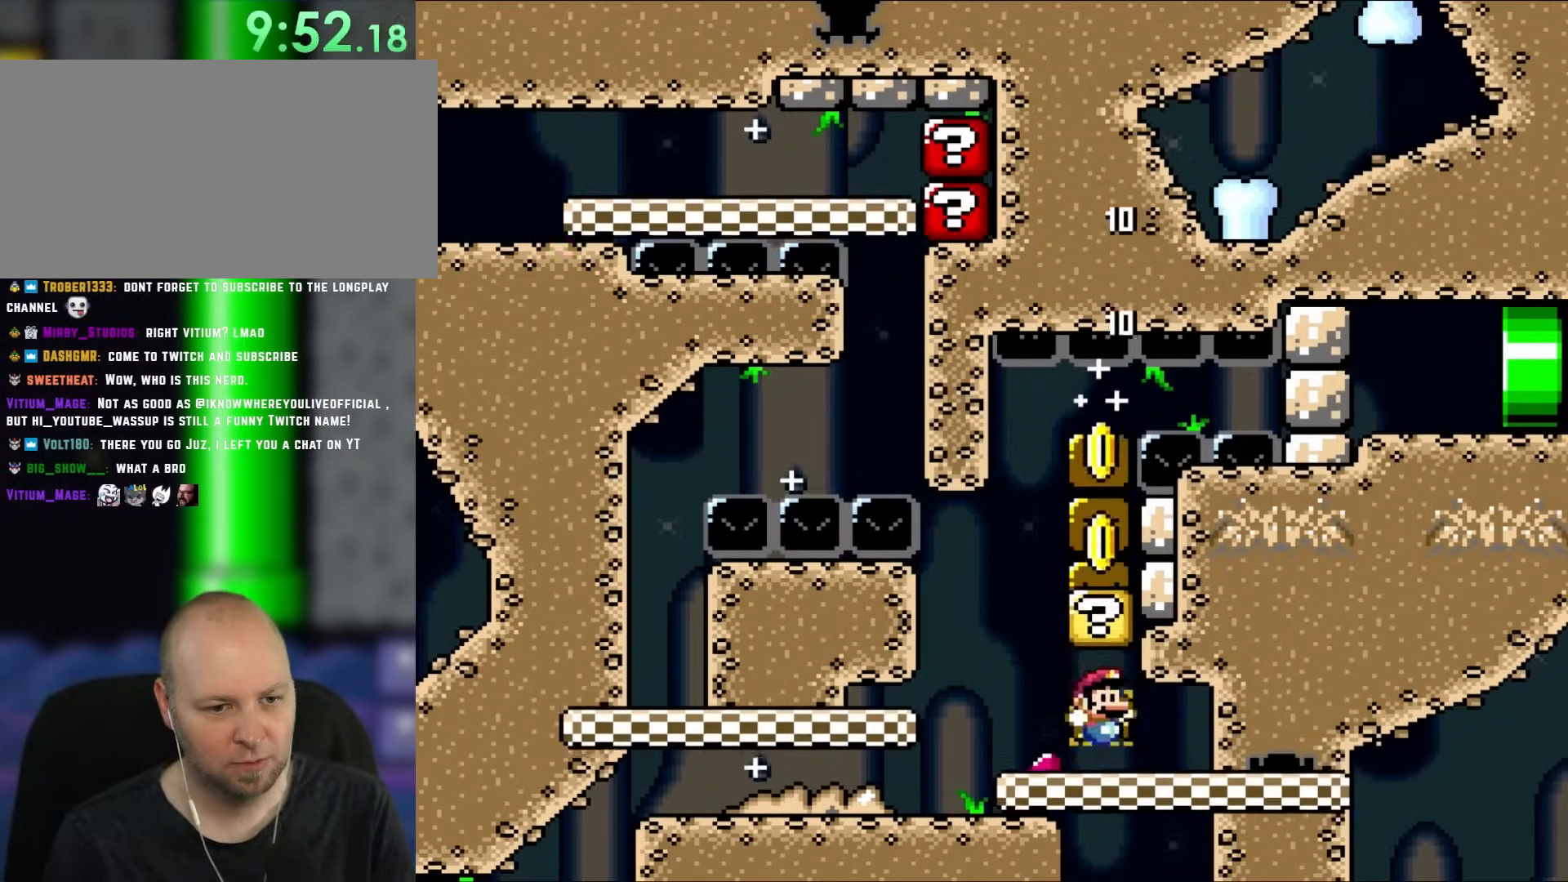
{"buttons": ["DPAD_LEFT"], "events": [[50, "B", "up"], [350, "B", "down"], [383, "DPAD_LEFT", "down"], [467, "B", "up"]]}
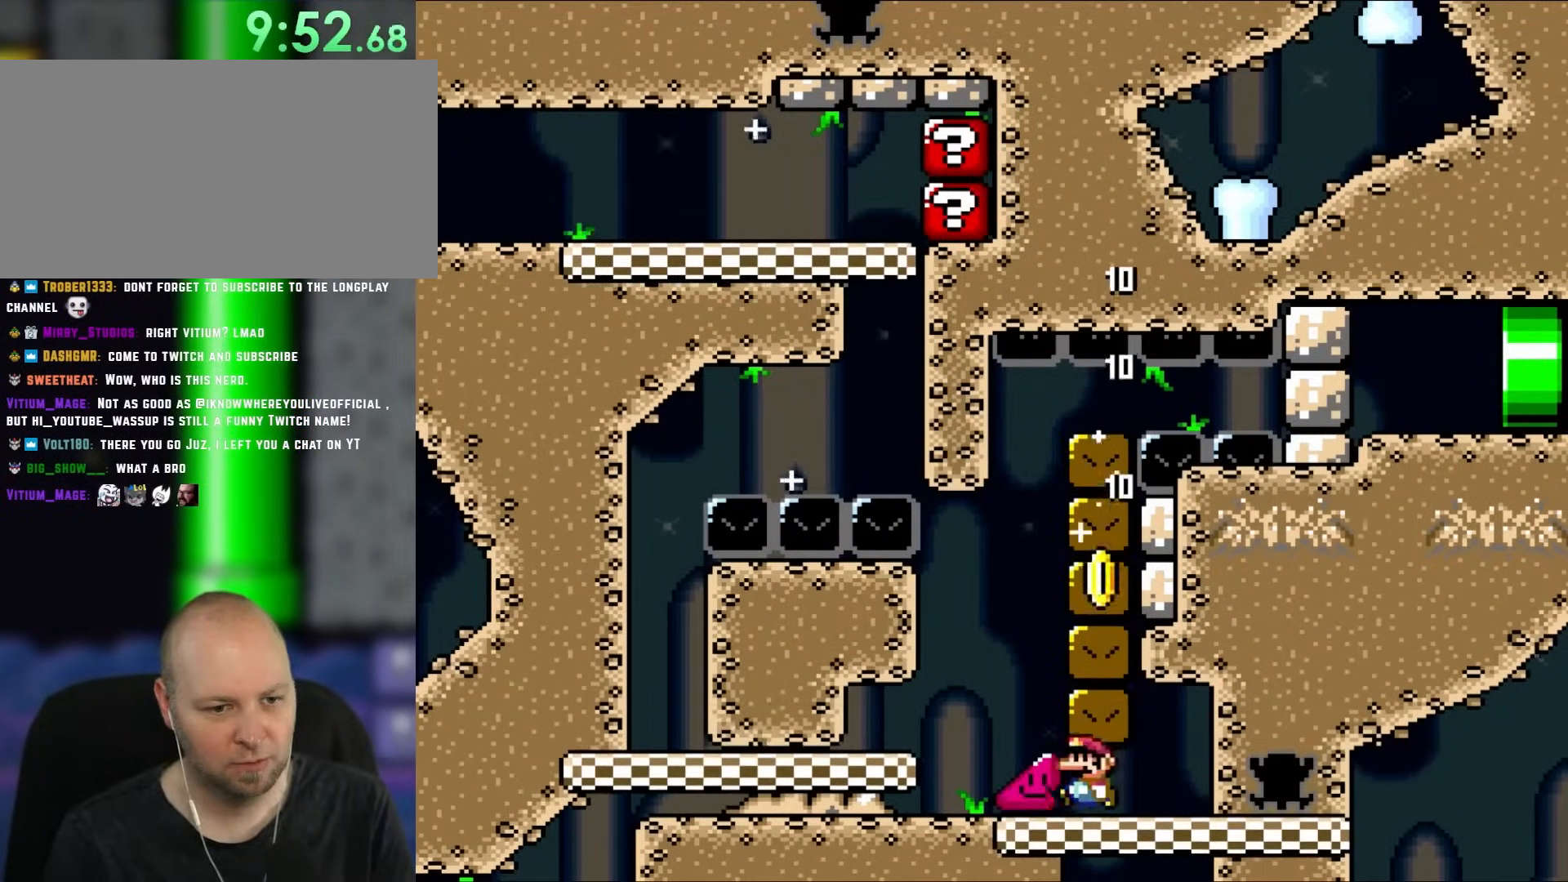
{"buttons": ["Y", "DPAD_RIGHT"], "events": [[133, "Y", "down"], [433, "DPAD_LEFT", "up"], [433, "DPAD_RIGHT", "down"]]}
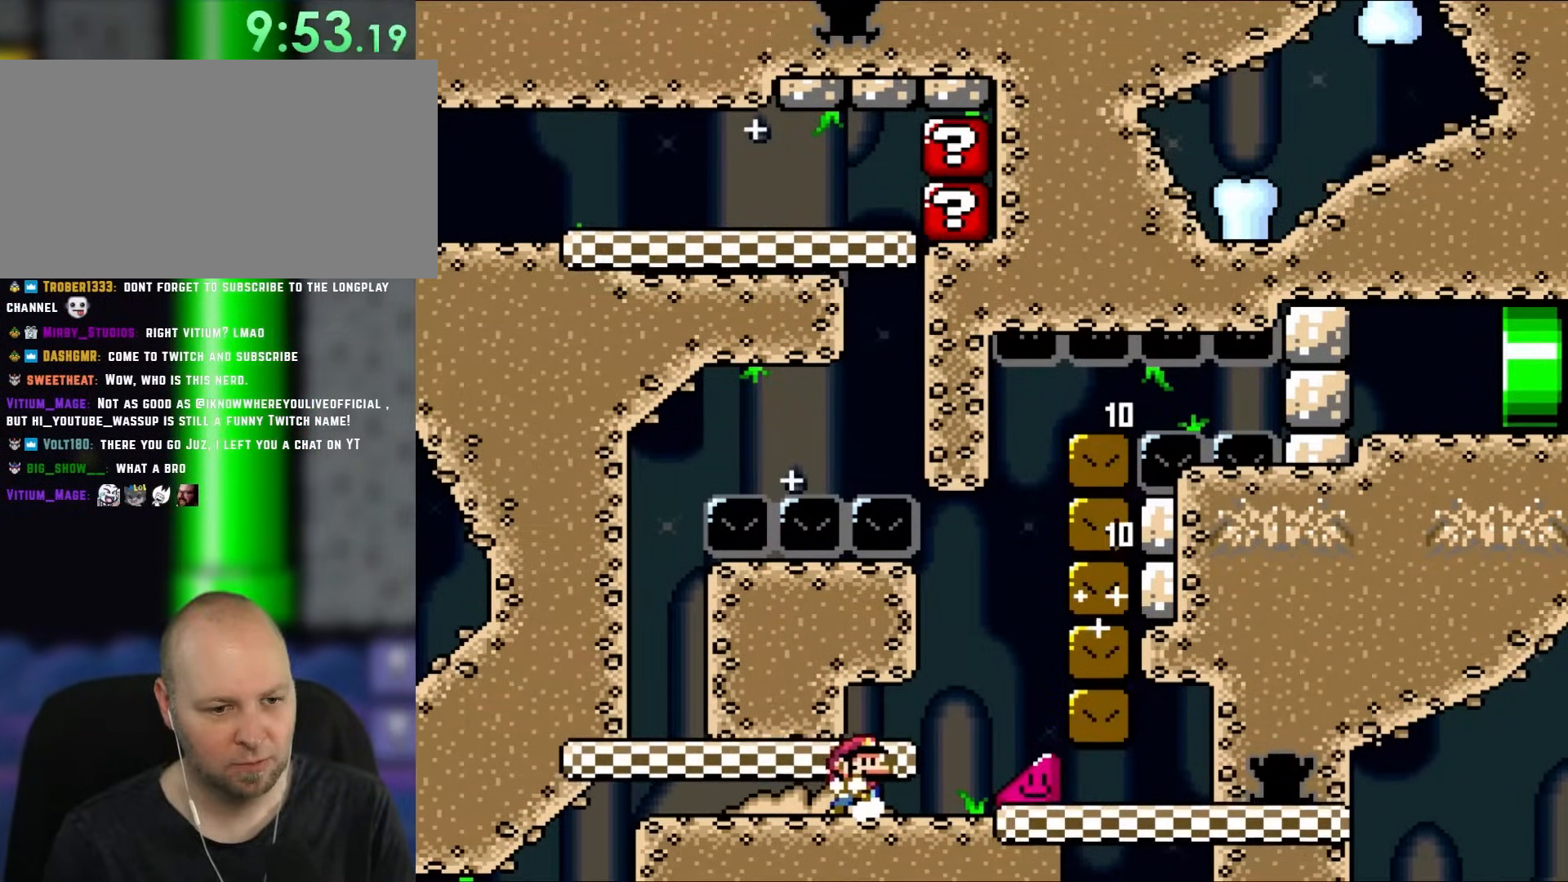
{"buttons": ["Y", "DPAD_RIGHT"], "events": [[67, "DPAD_RIGHT", "up"], [400, "DPAD_RIGHT", "down"]]}
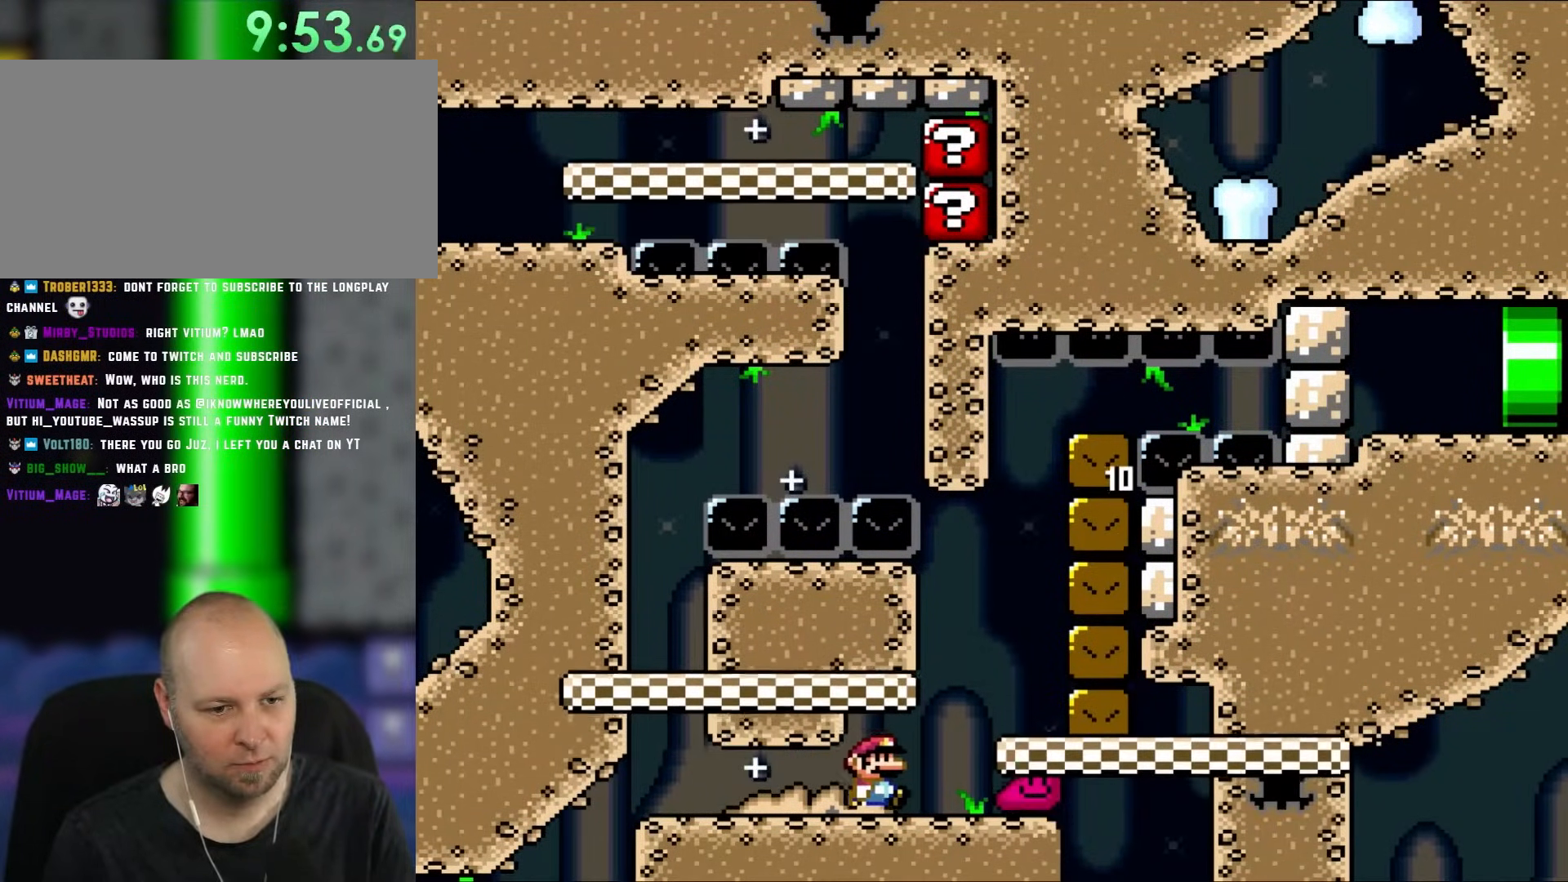
{"buttons": ["Y"], "events": [[67, "DPAD_RIGHT", "up"], [183, "DPAD_LEFT", "down"], [500, "DPAD_LEFT", "up"]]}
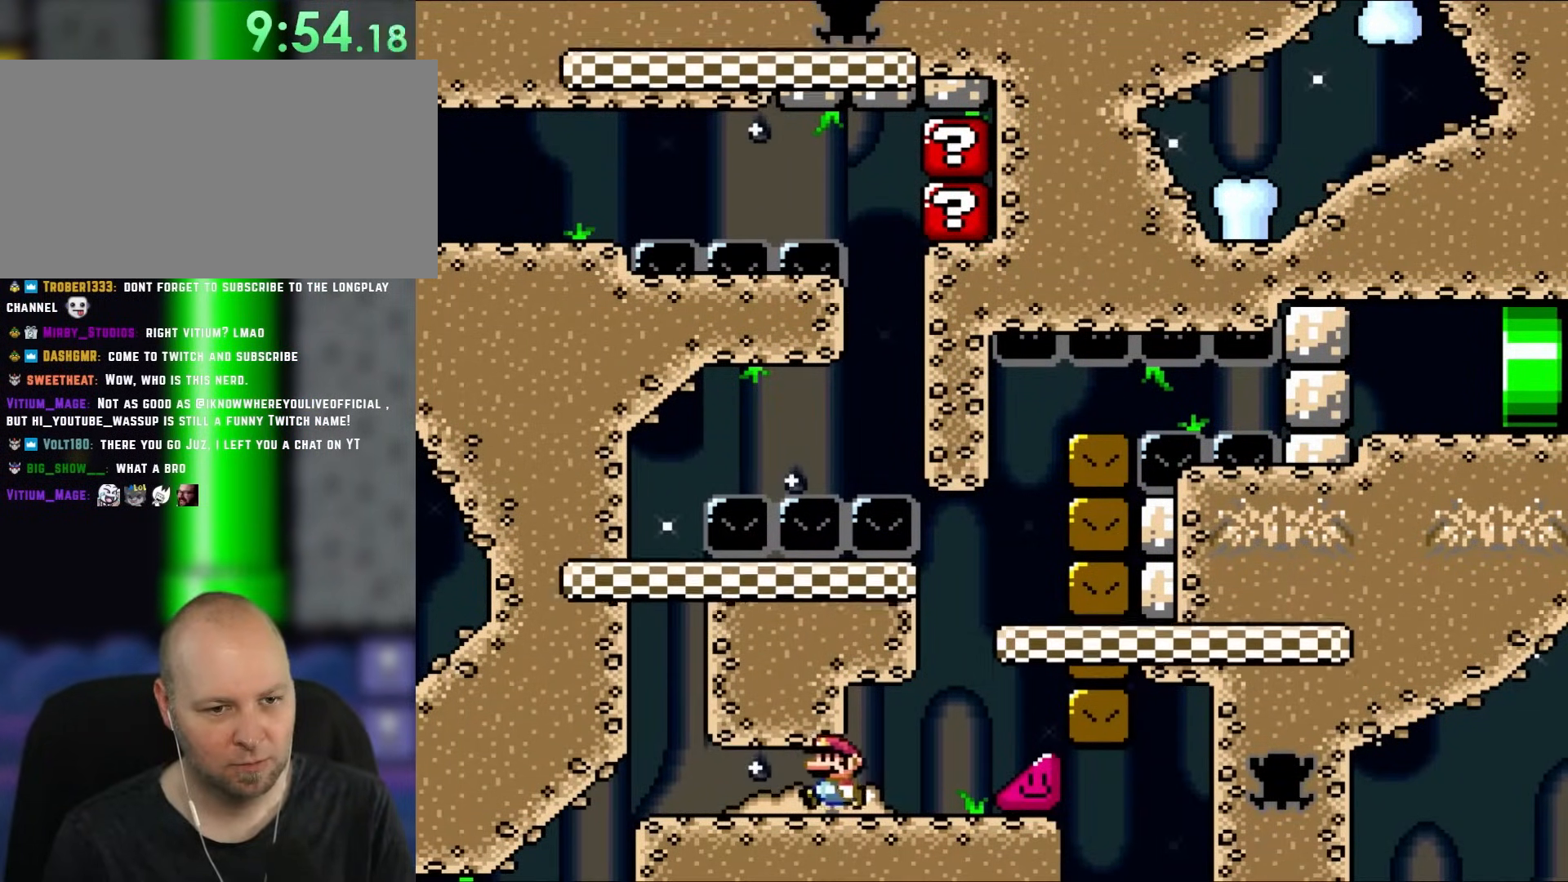
{"buttons": [], "events": [[67, "DPAD_RIGHT", "down"], [200, "DPAD_RIGHT", "up"], [467, "Y", "up"]]}
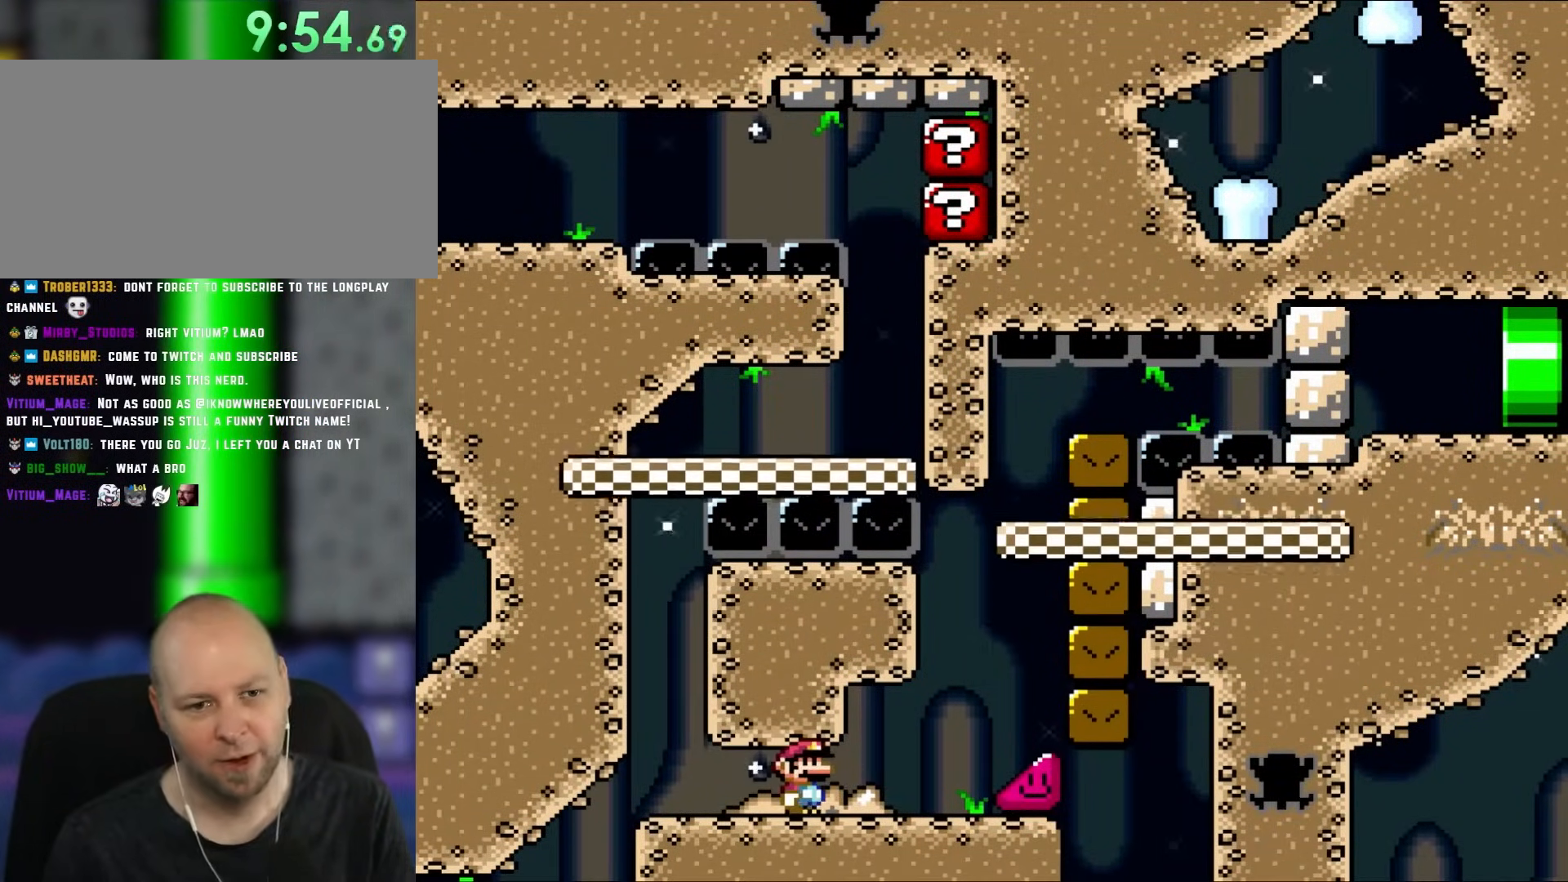
{"buttons": [], "events": []}
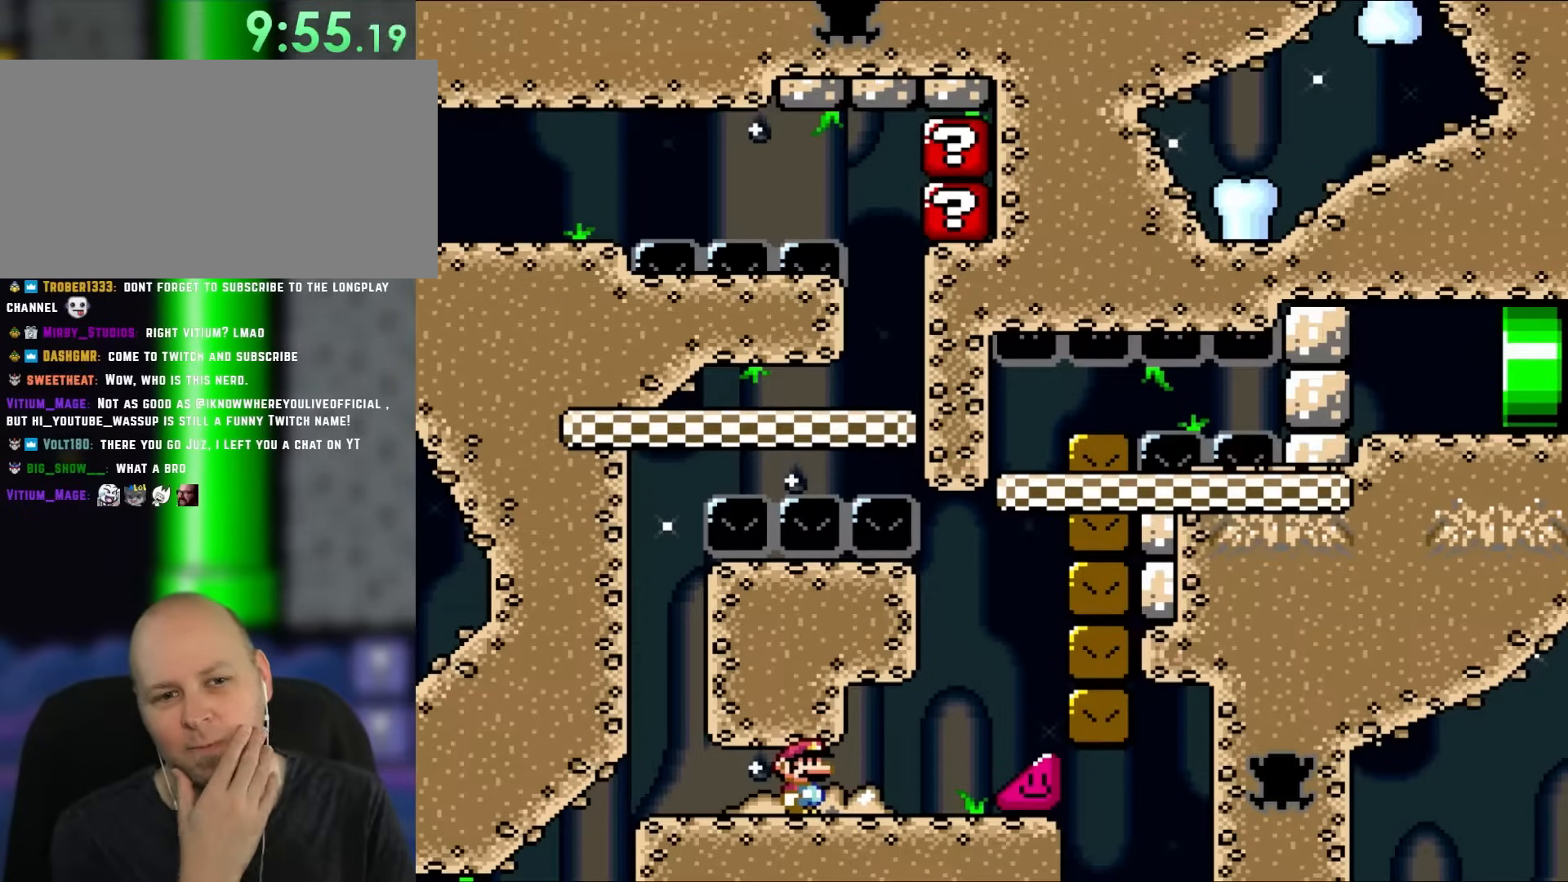
{"buttons": [], "events": []}
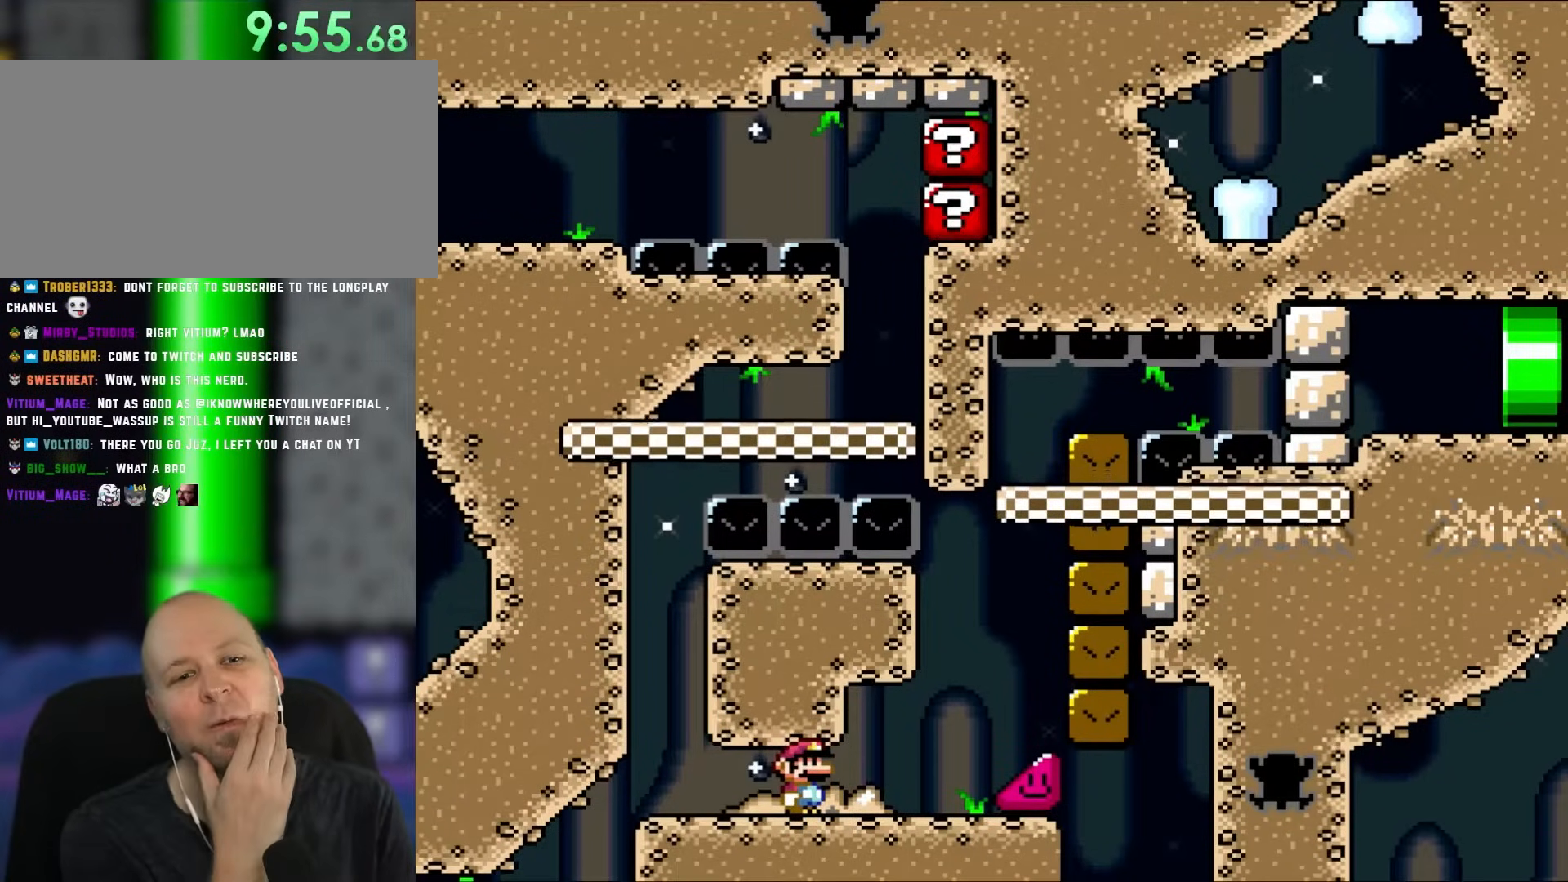
{"buttons": [], "events": []}
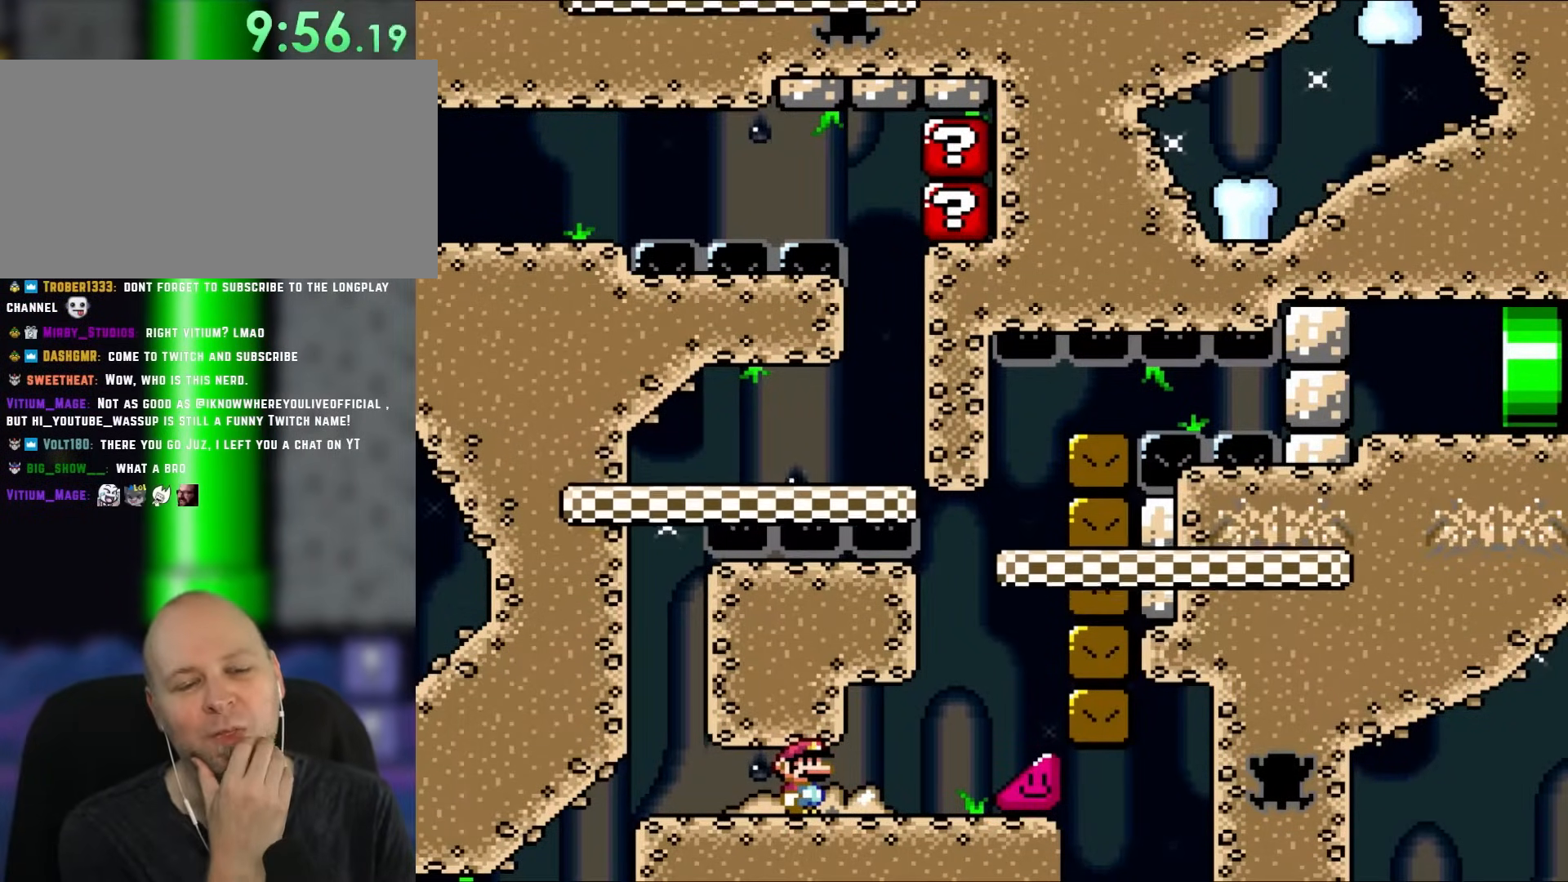
{"buttons": [], "events": []}
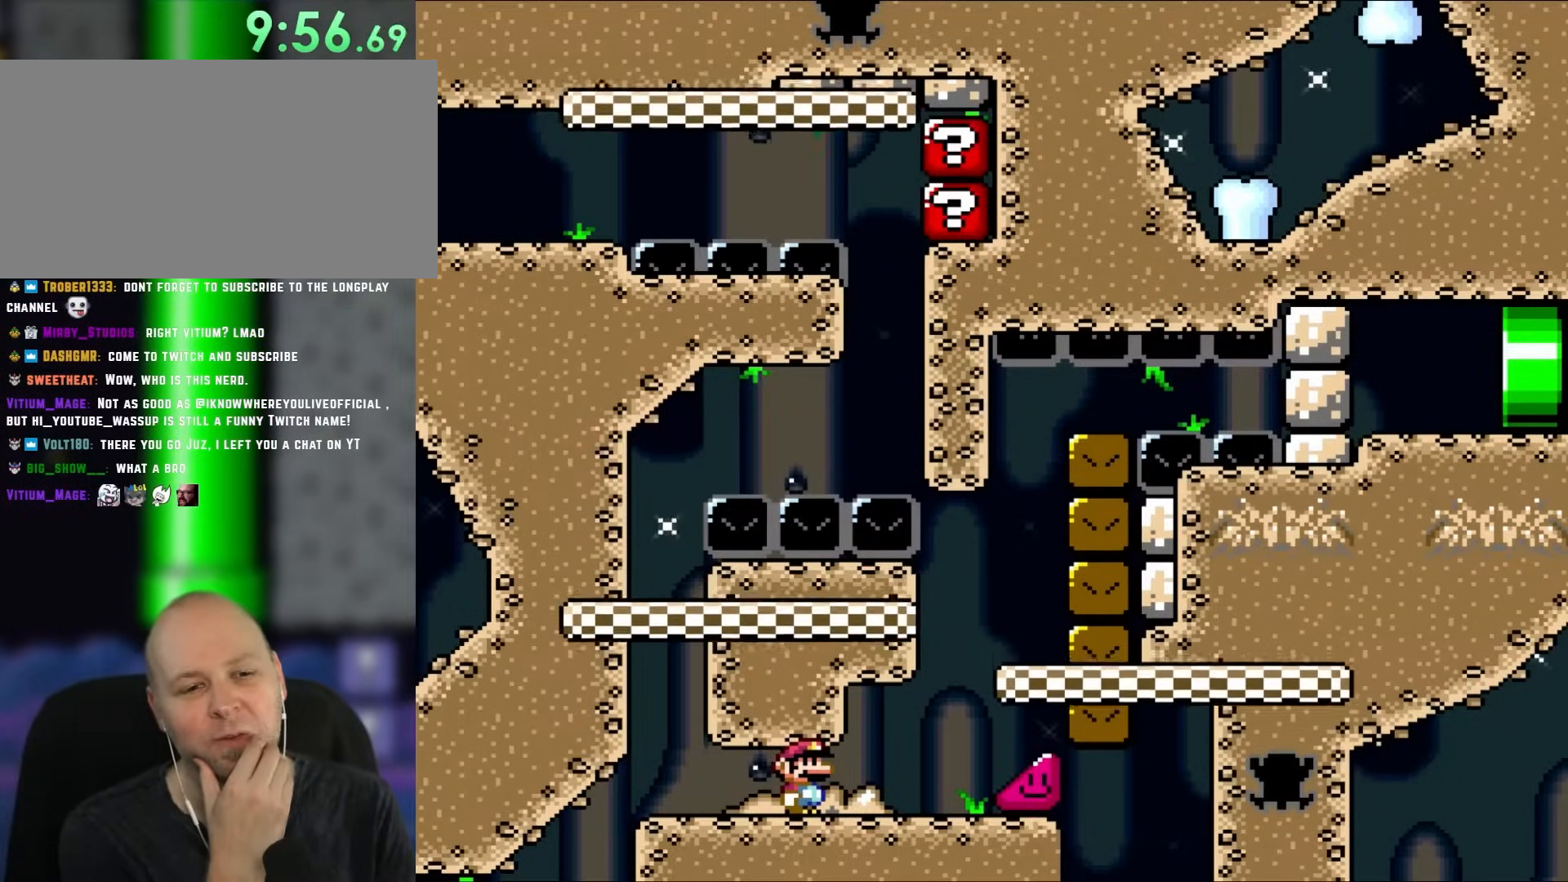
{"buttons": [], "events": []}
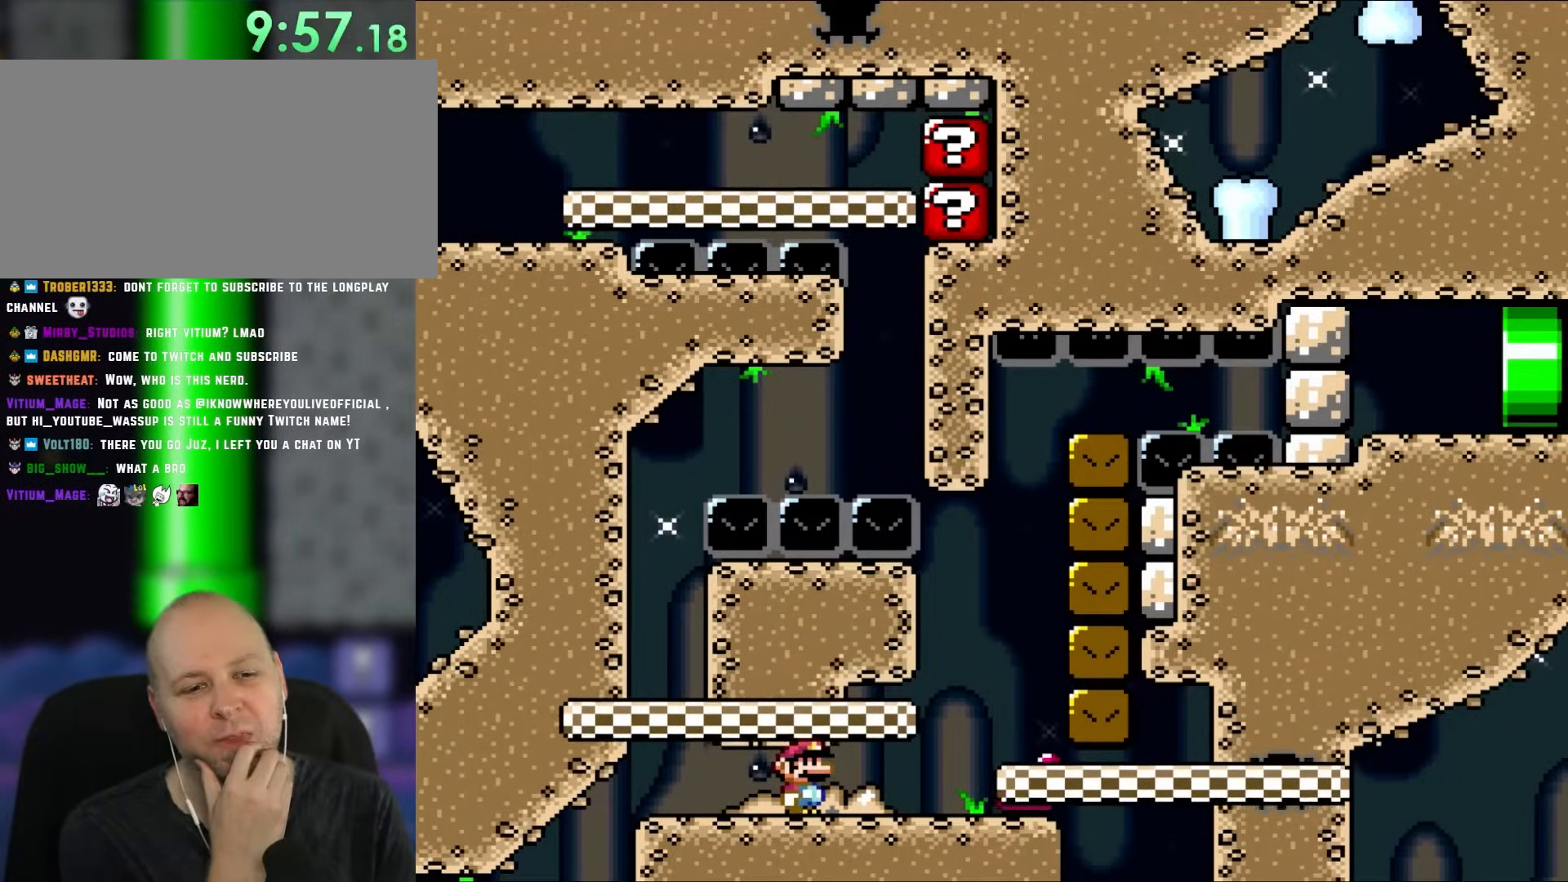
{"buttons": [], "events": []}
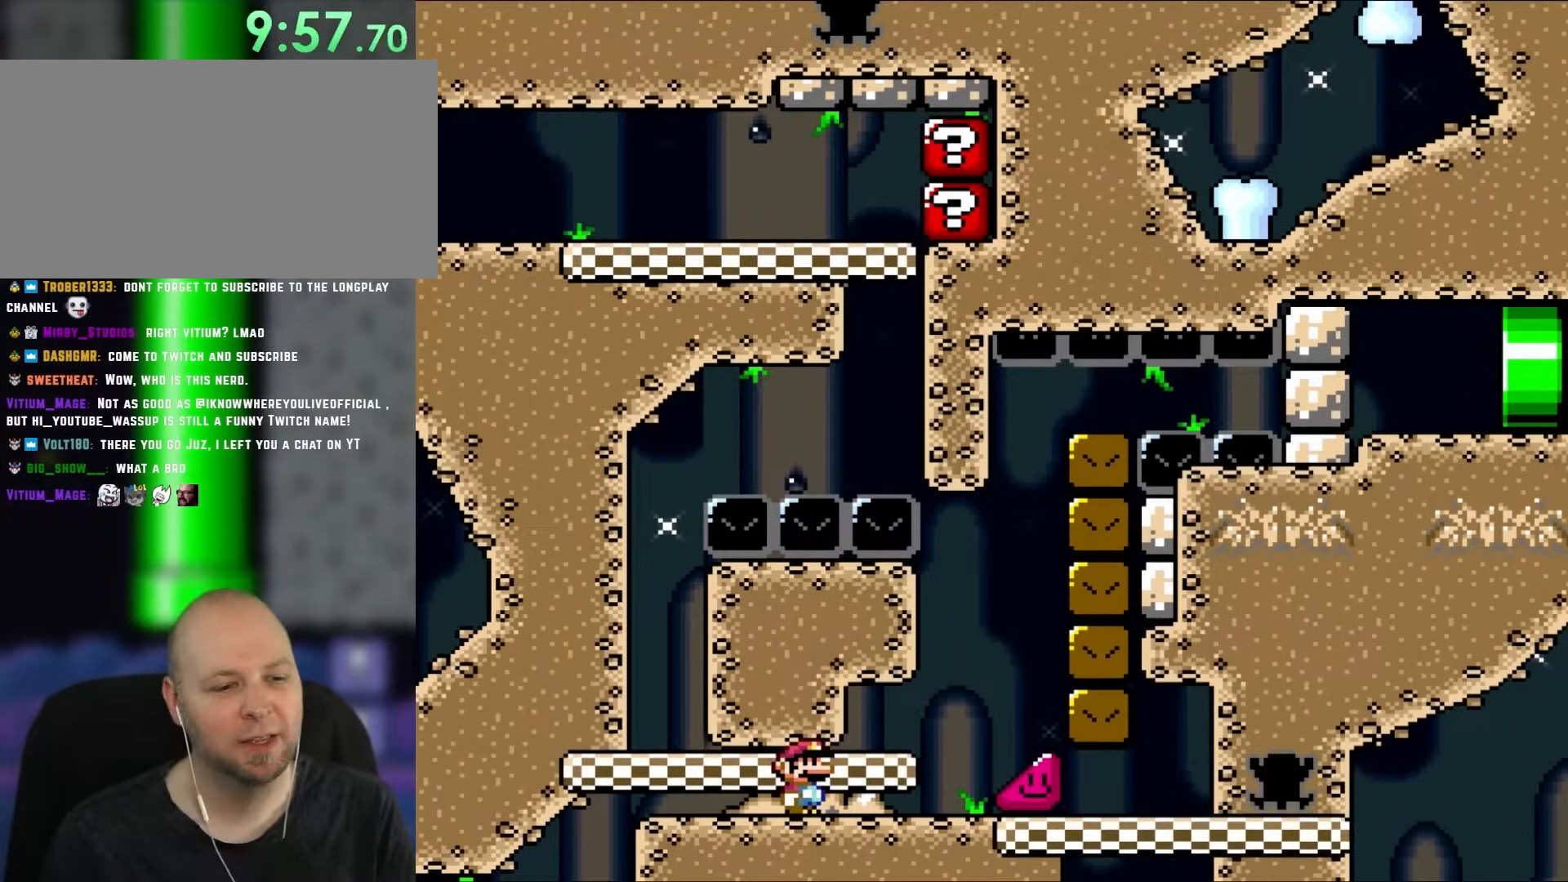
{"buttons": [], "events": []}
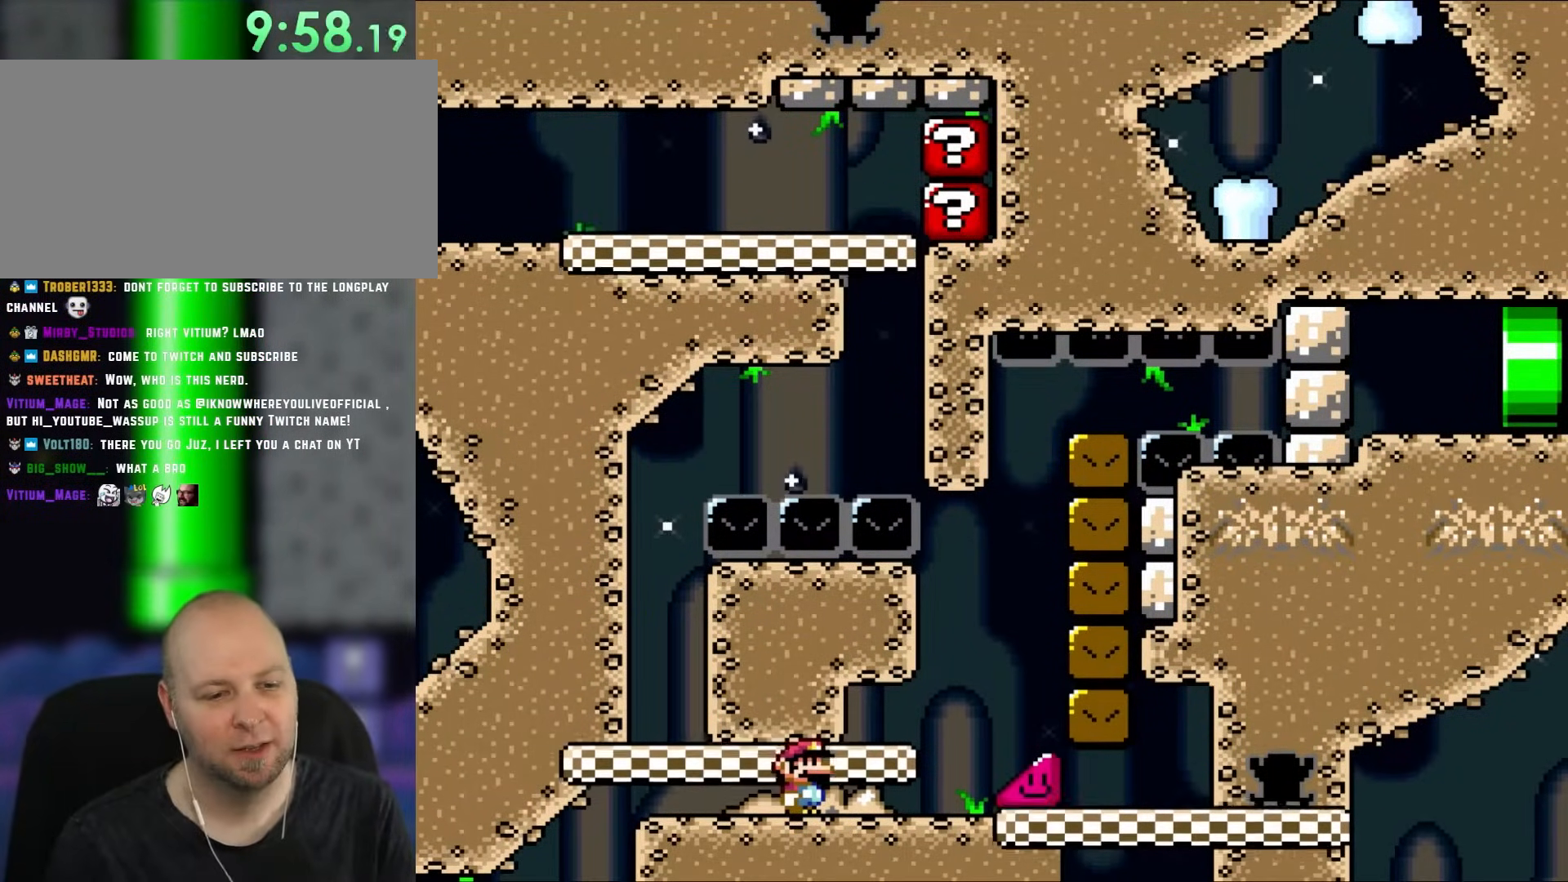
{"buttons": ["Y", "DPAD_RIGHT"], "events": [[33, "Y", "down"], [183, "DPAD_RIGHT", "down"]]}
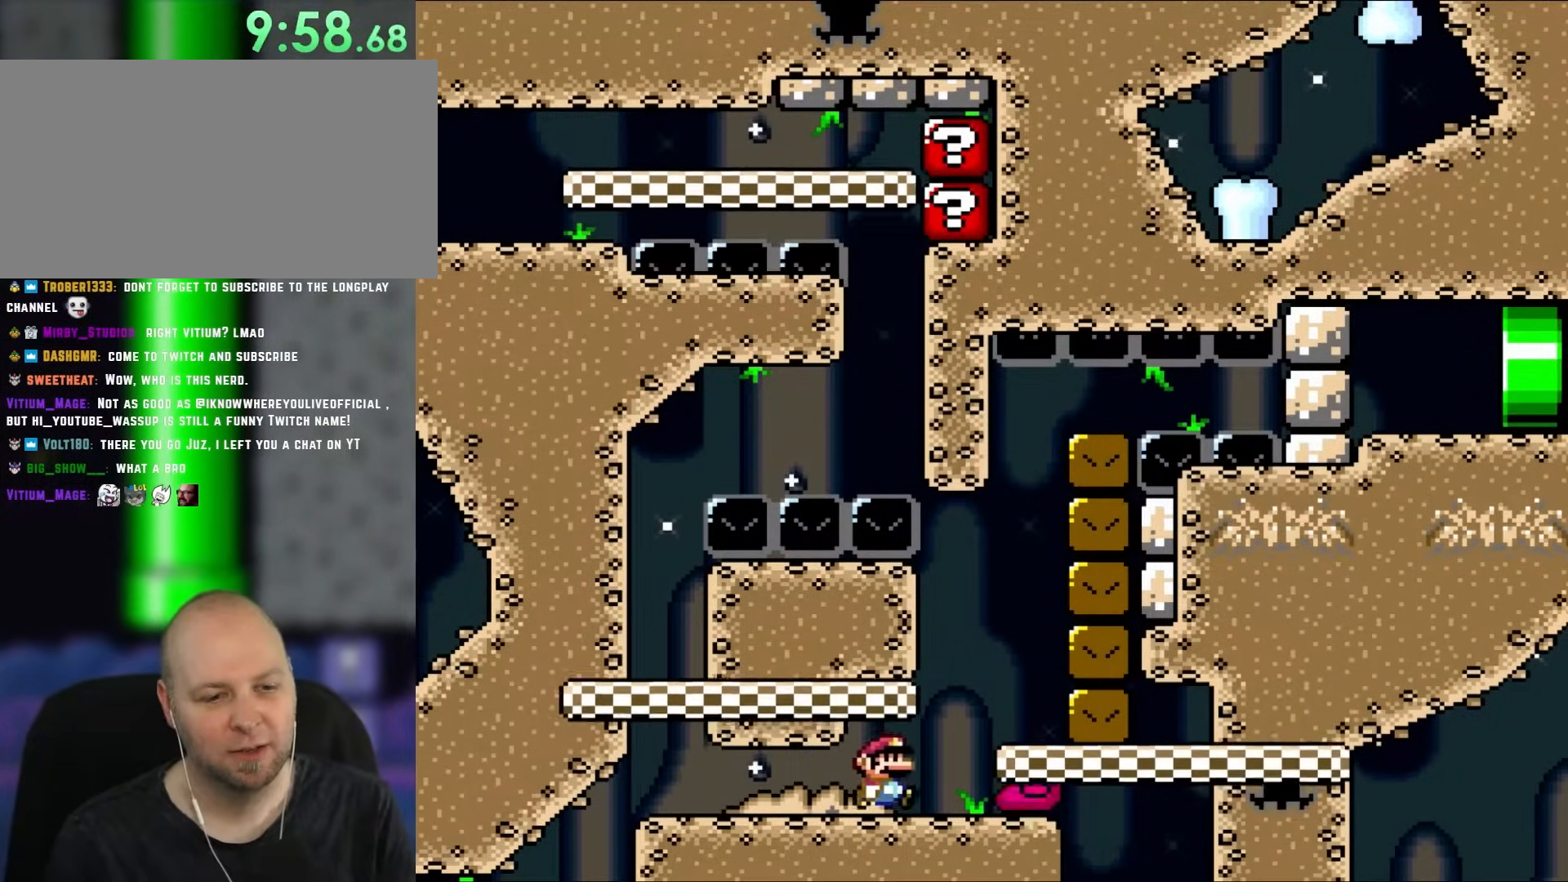
{"buttons": ["Y", "DPAD_RIGHT"], "events": []}
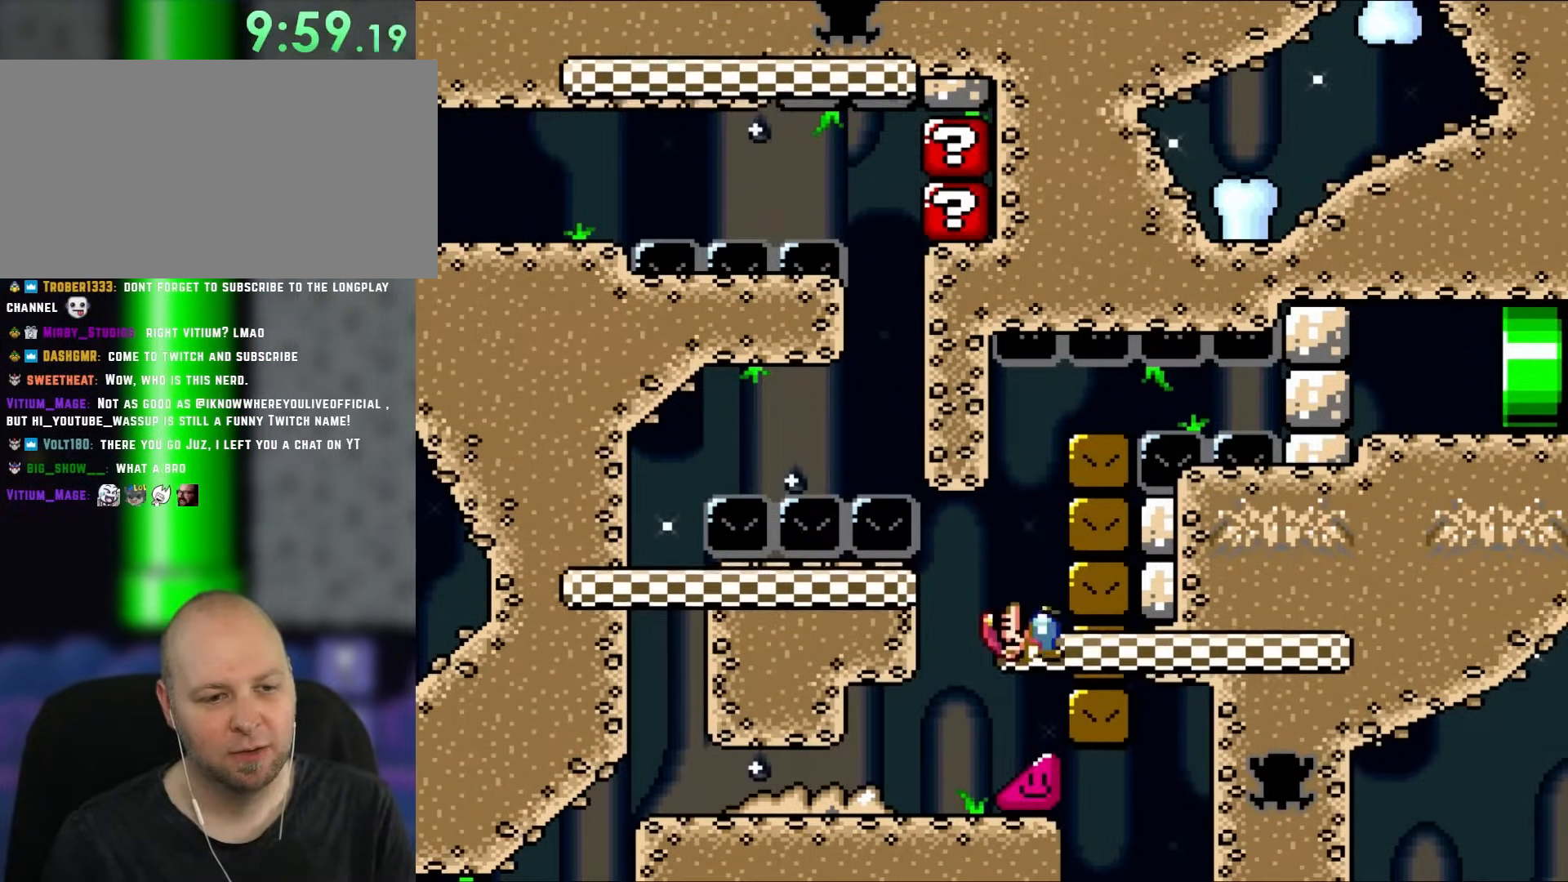
{"buttons": ["Y", "DPAD_RIGHT"], "events": []}
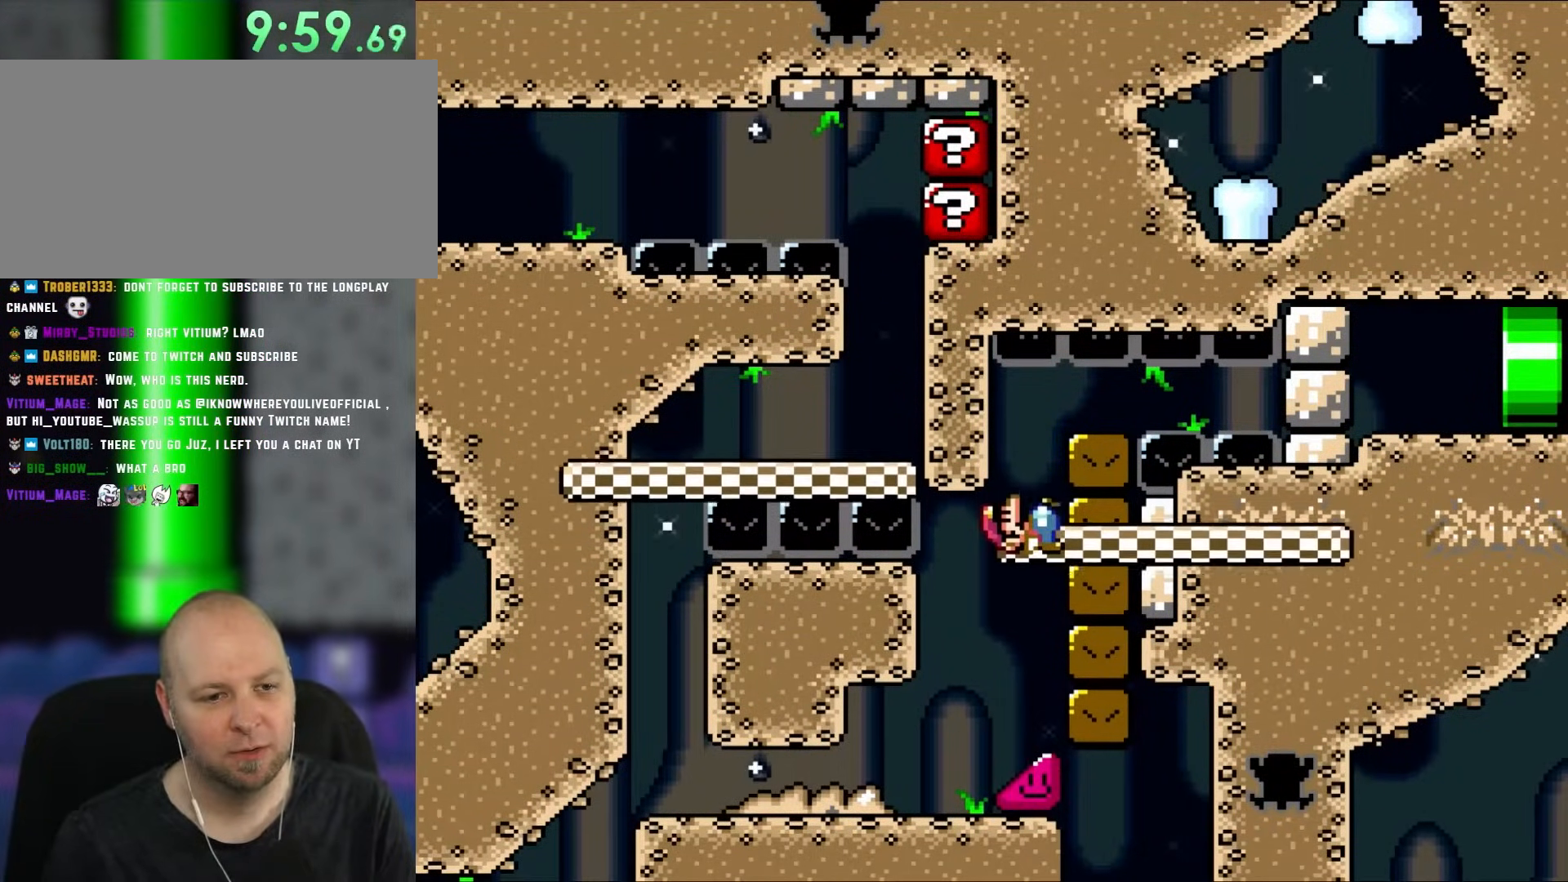
{"buttons": ["Y", "DPAD_RIGHT"], "events": []}
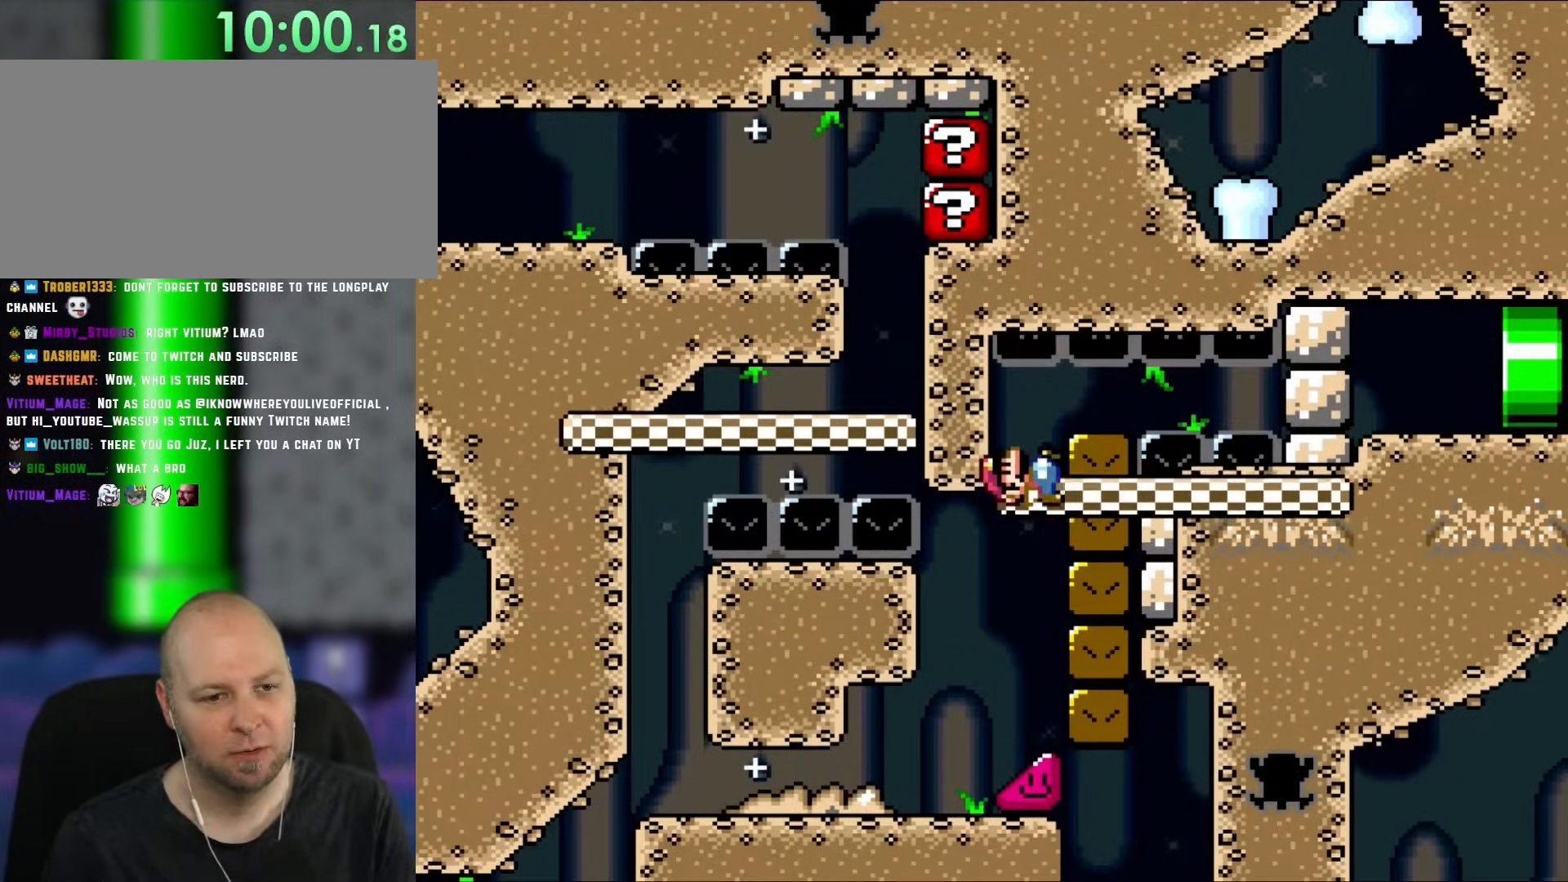
{"buttons": ["Y", "DPAD_RIGHT"], "events": []}
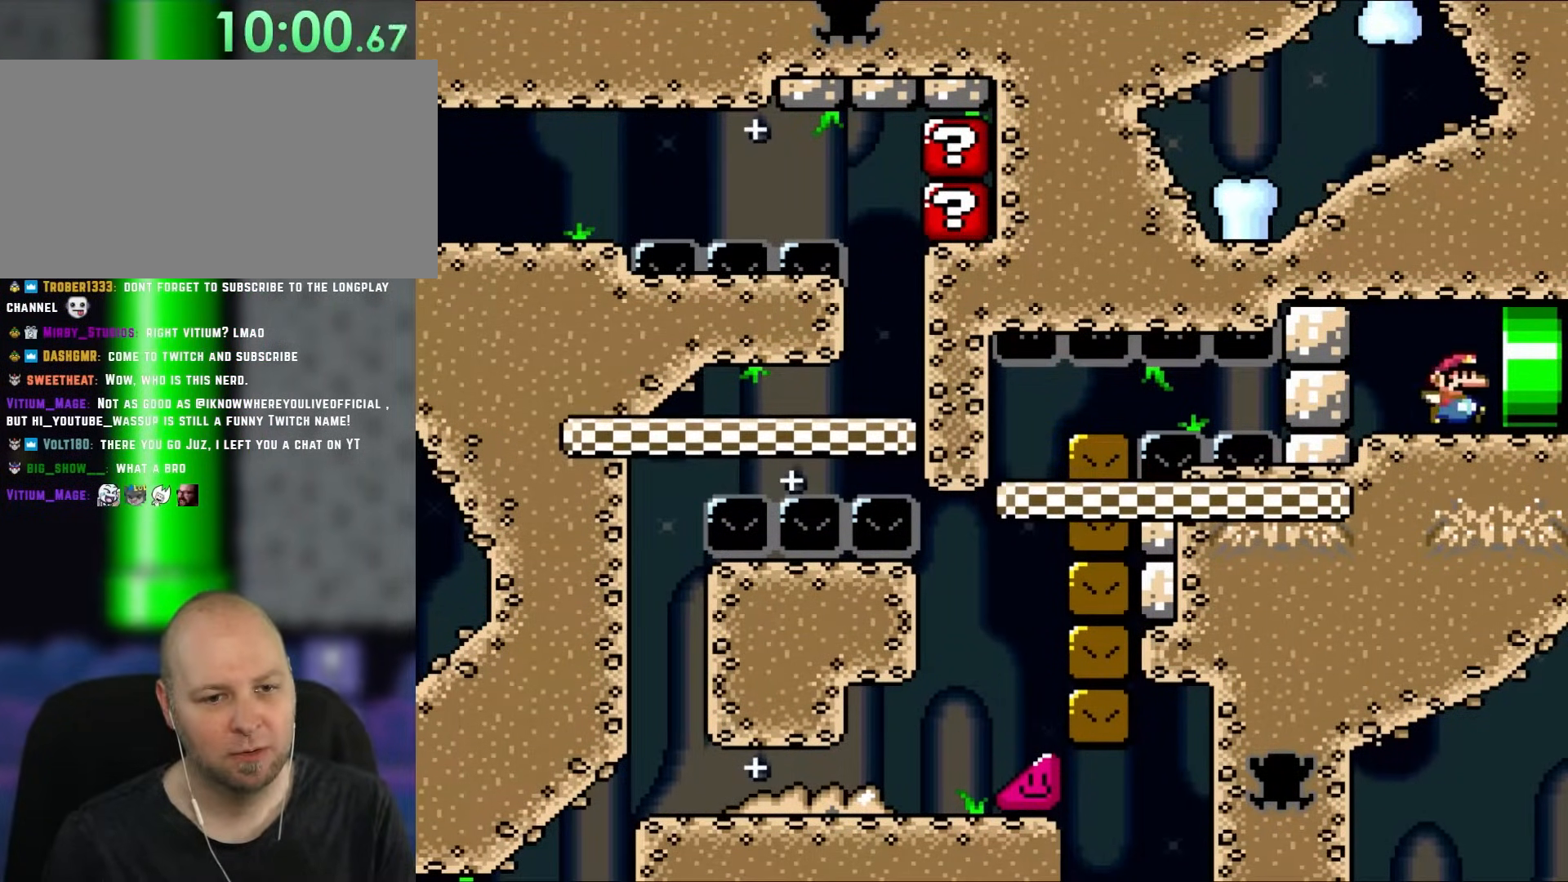
{"buttons": ["Y", "DPAD_RIGHT"], "events": []}
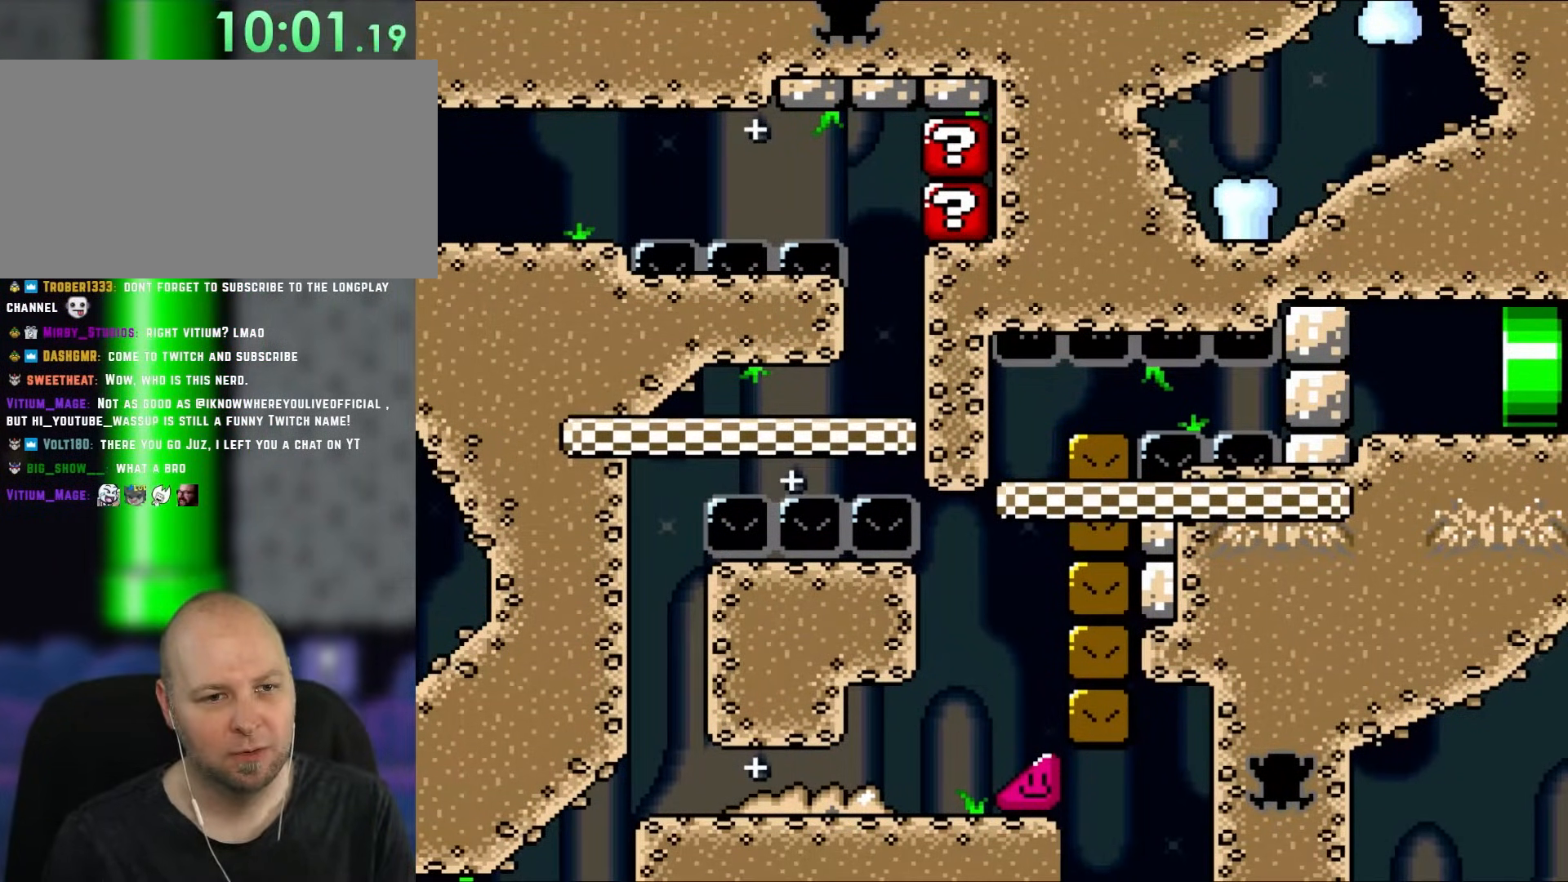
{"buttons": [], "events": [[283, "Y", "up"], [350, "DPAD_RIGHT", "up"]]}
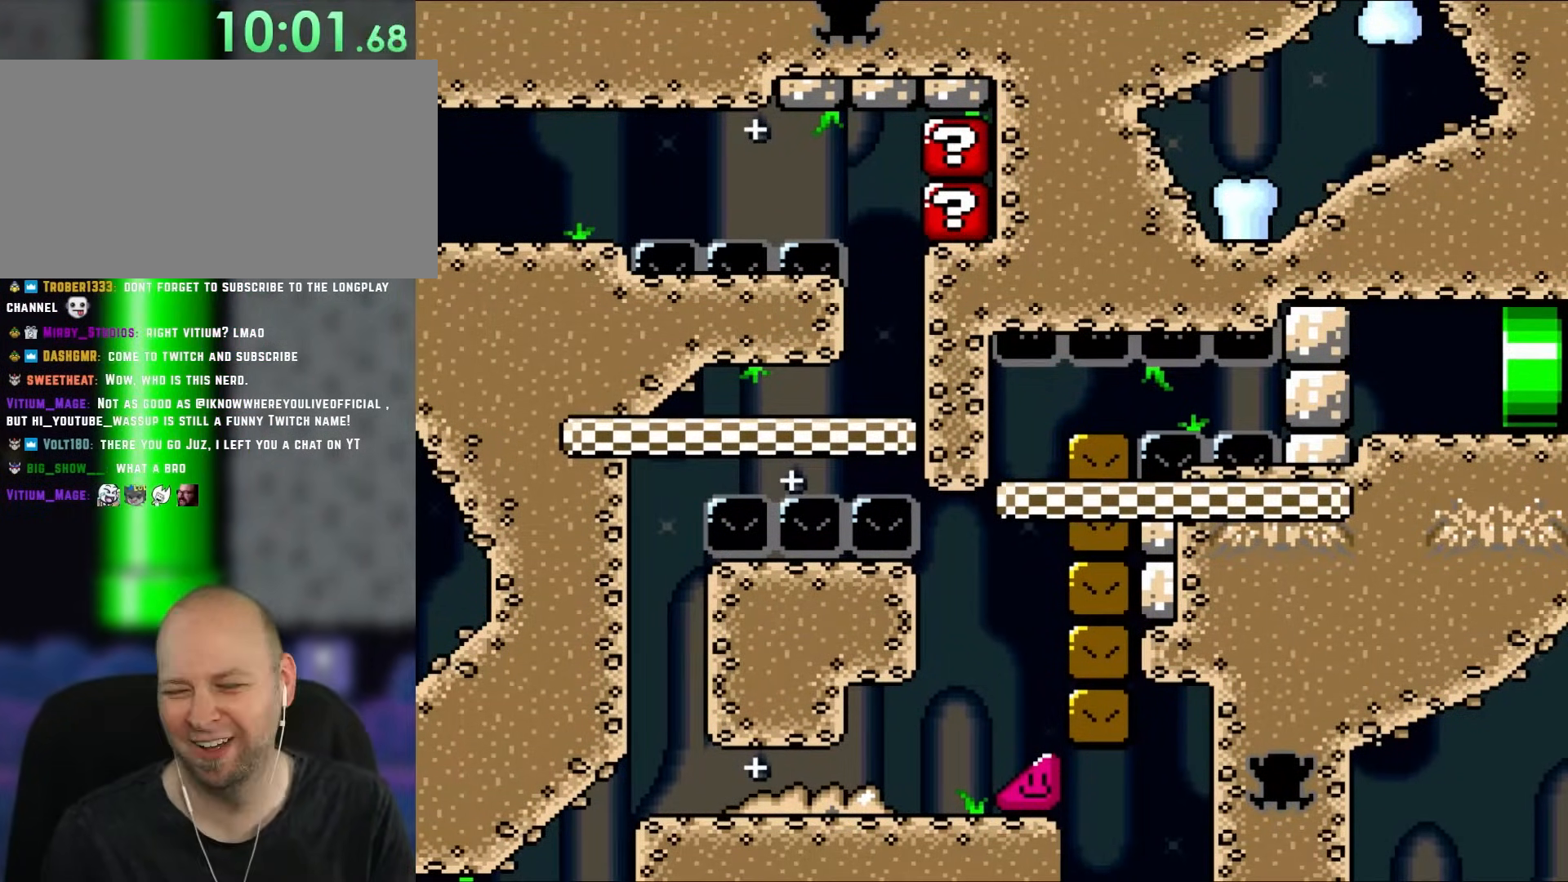
{"buttons": [], "events": []}
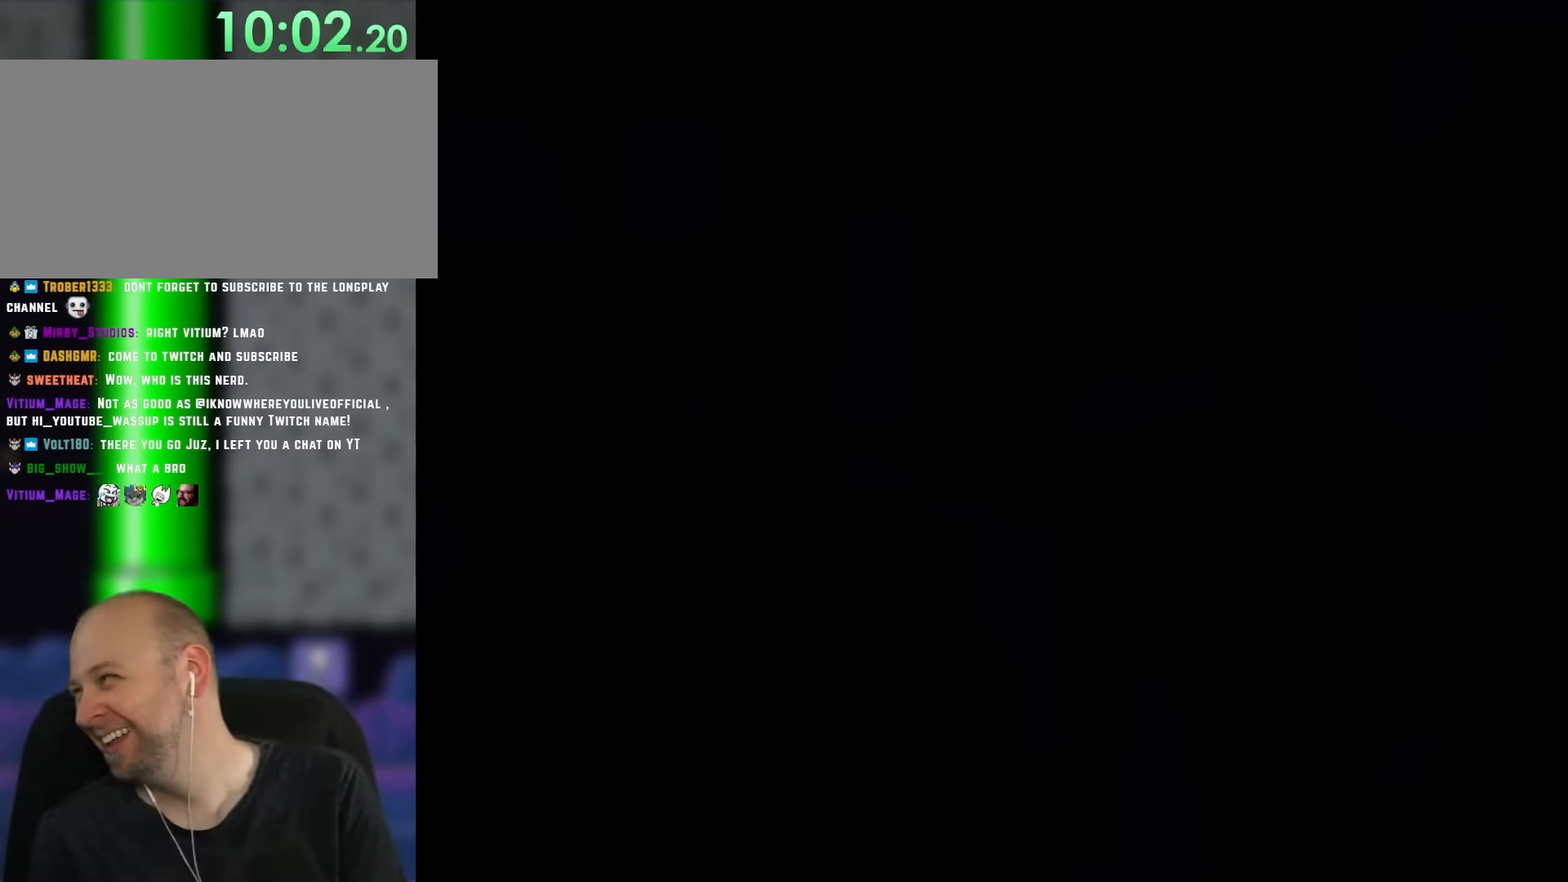
{"buttons": [], "events": []}
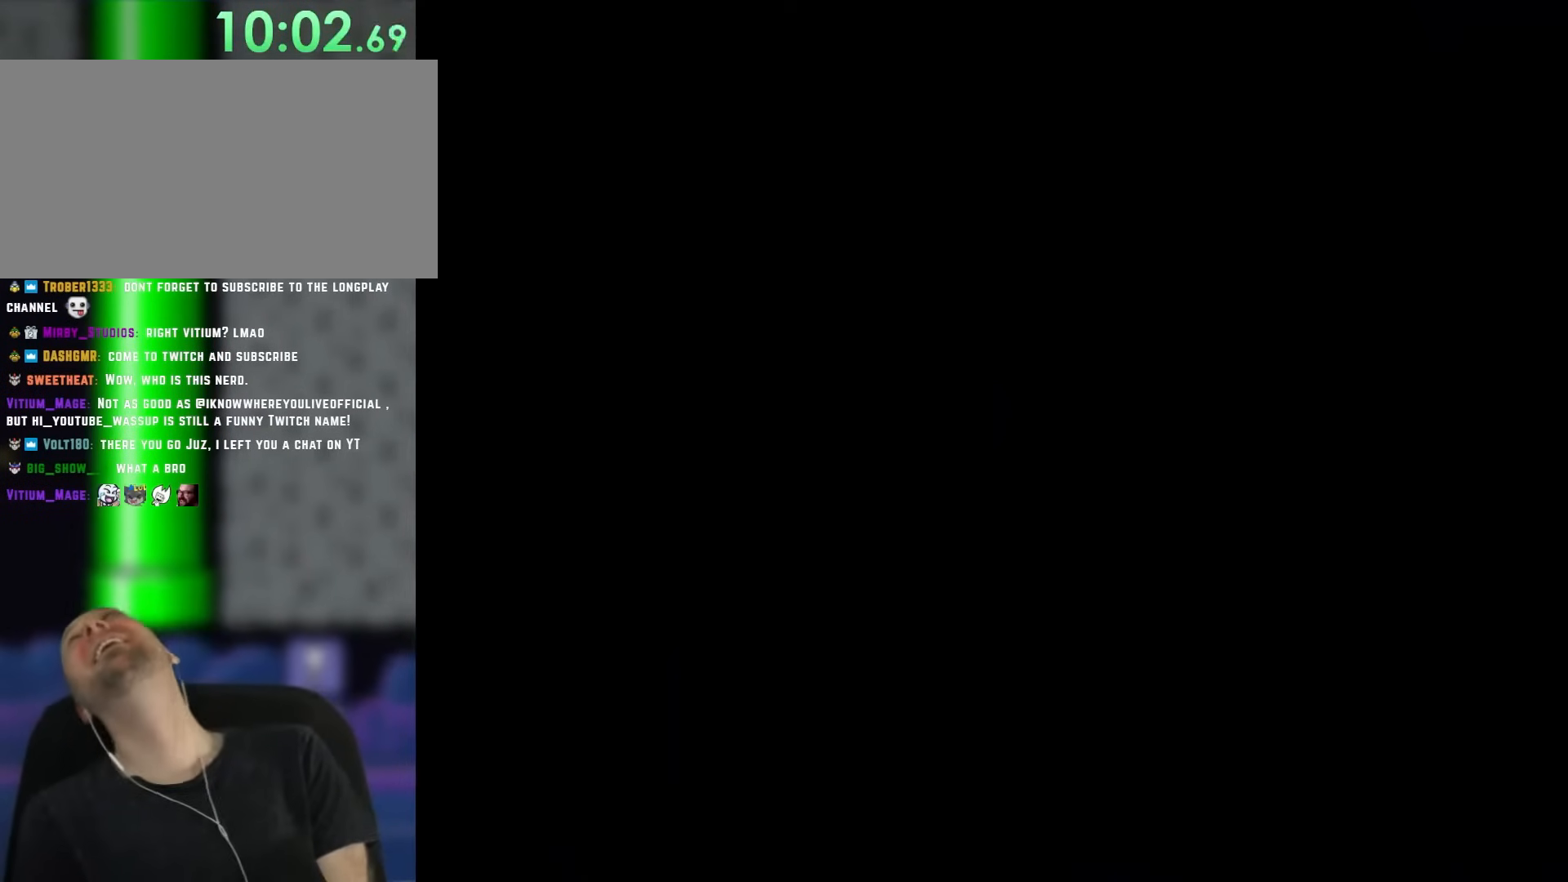
{"buttons": [], "events": []}
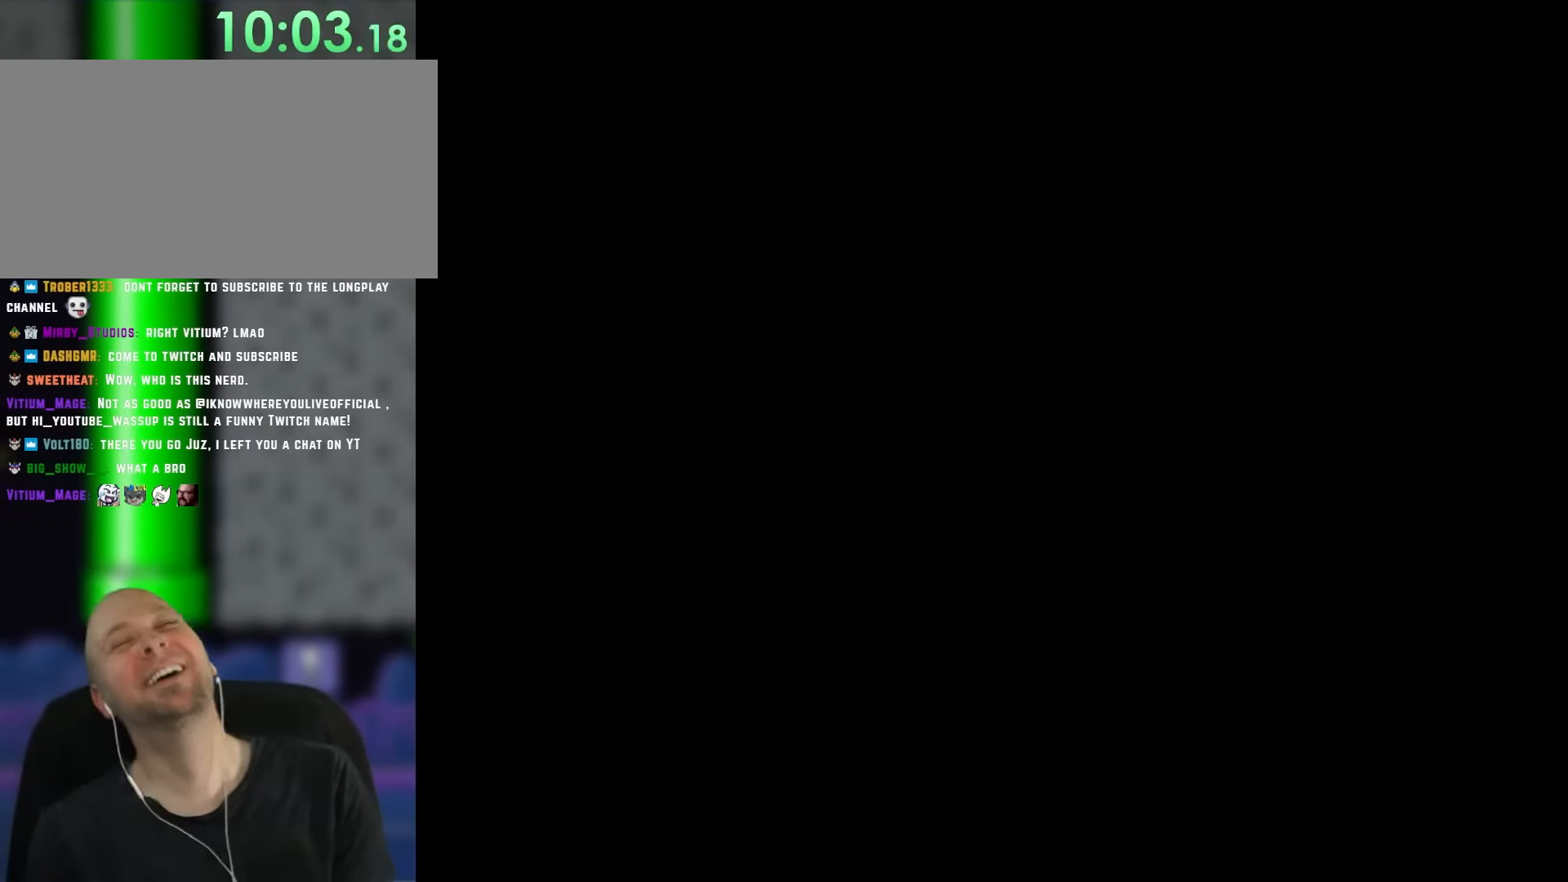
{"buttons": [], "events": []}
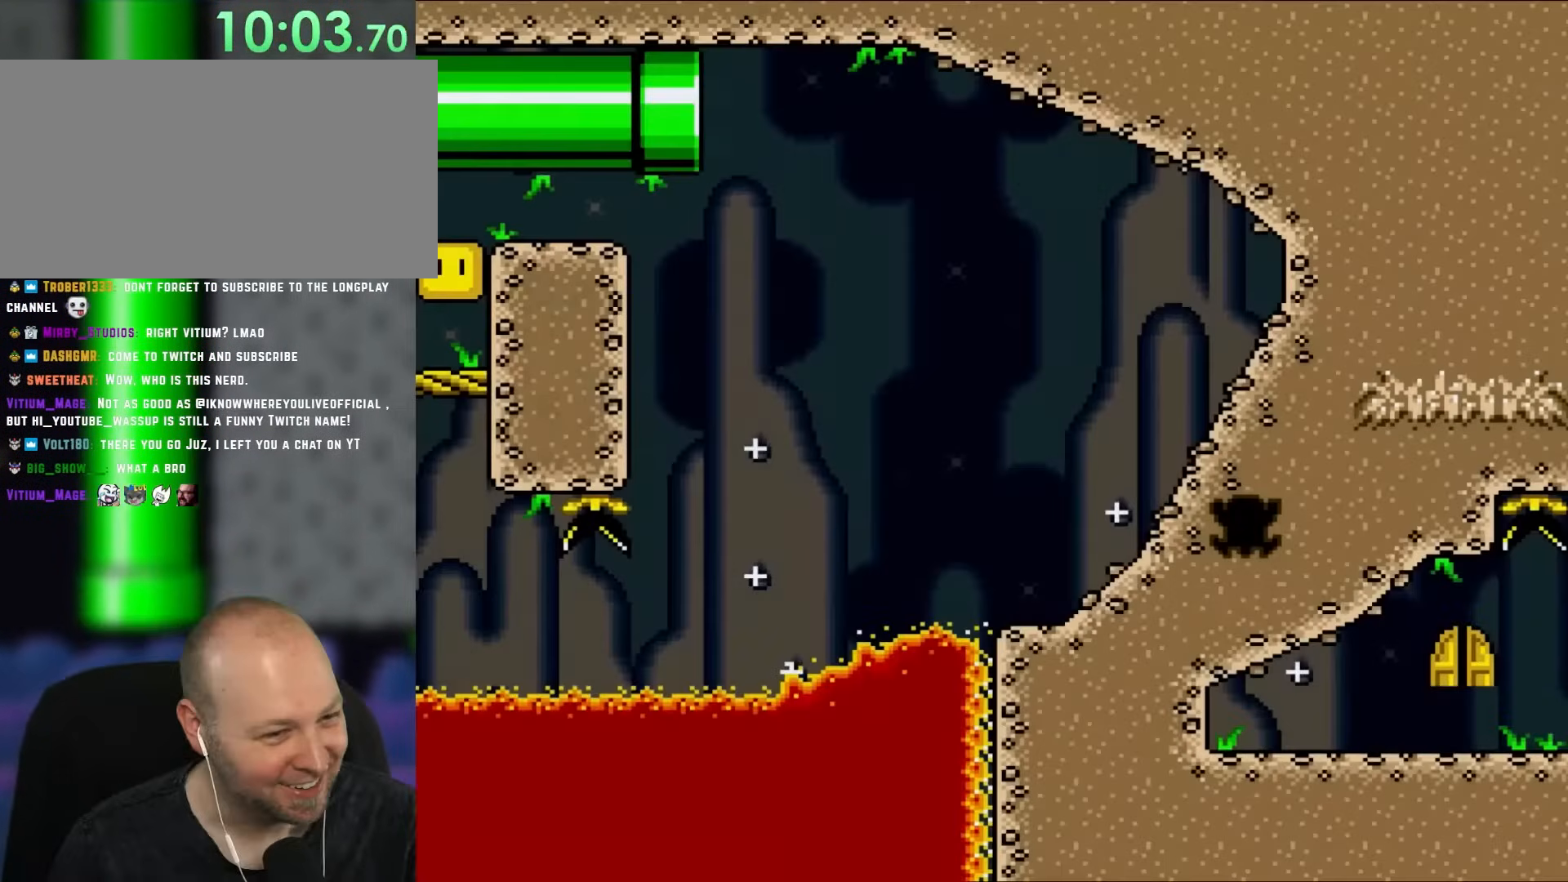
{"buttons": [], "events": []}
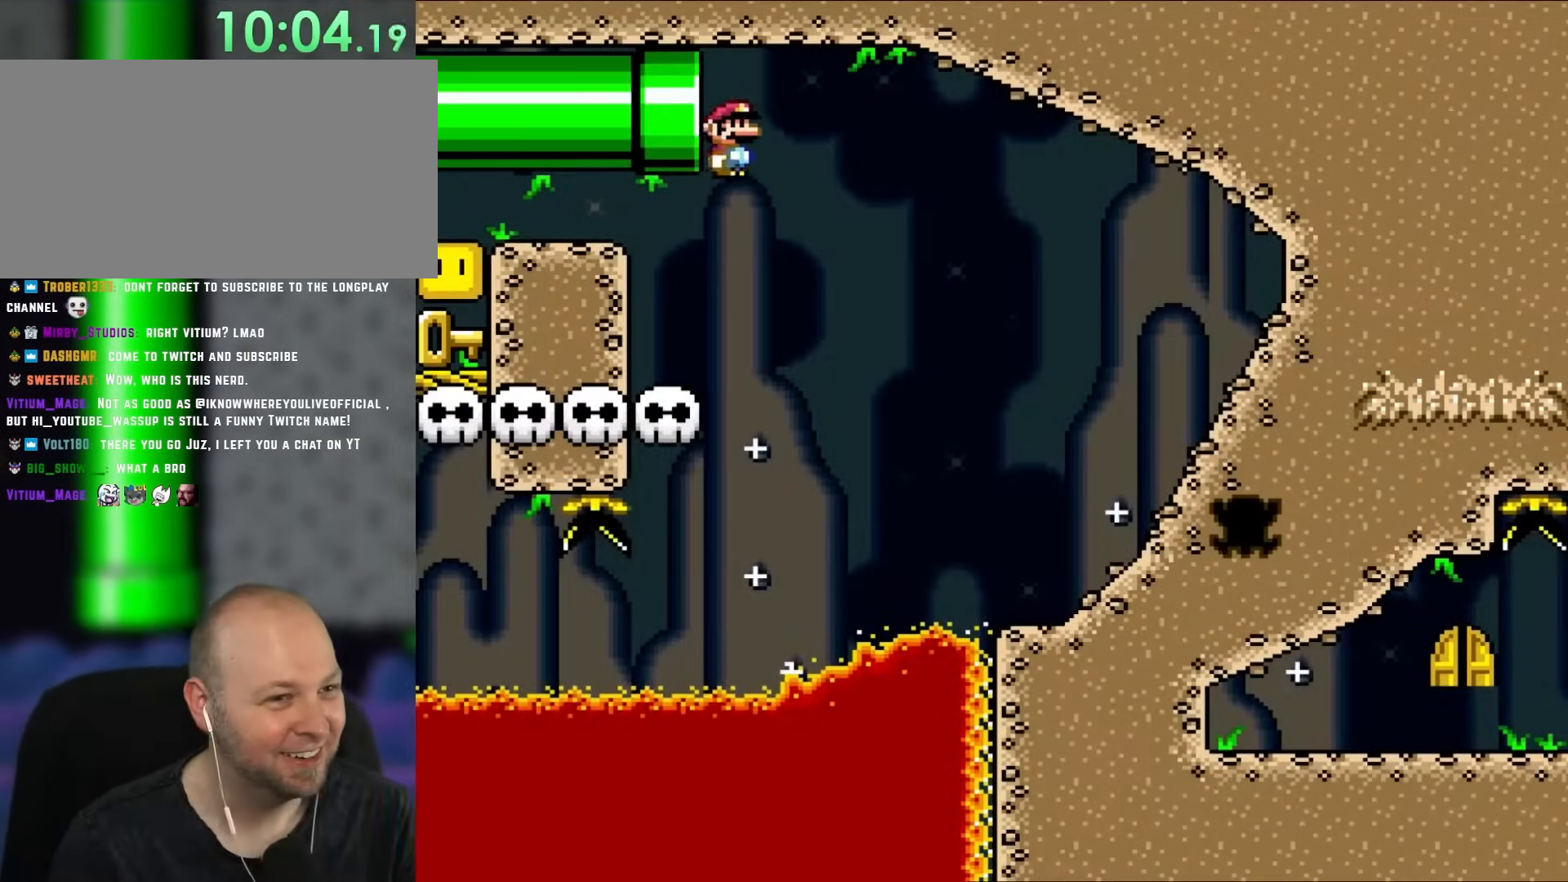
{"buttons": ["Y", "DPAD_LEFT"], "events": [[183, "DPAD_LEFT", "down"], [383, "Y", "down"]]}
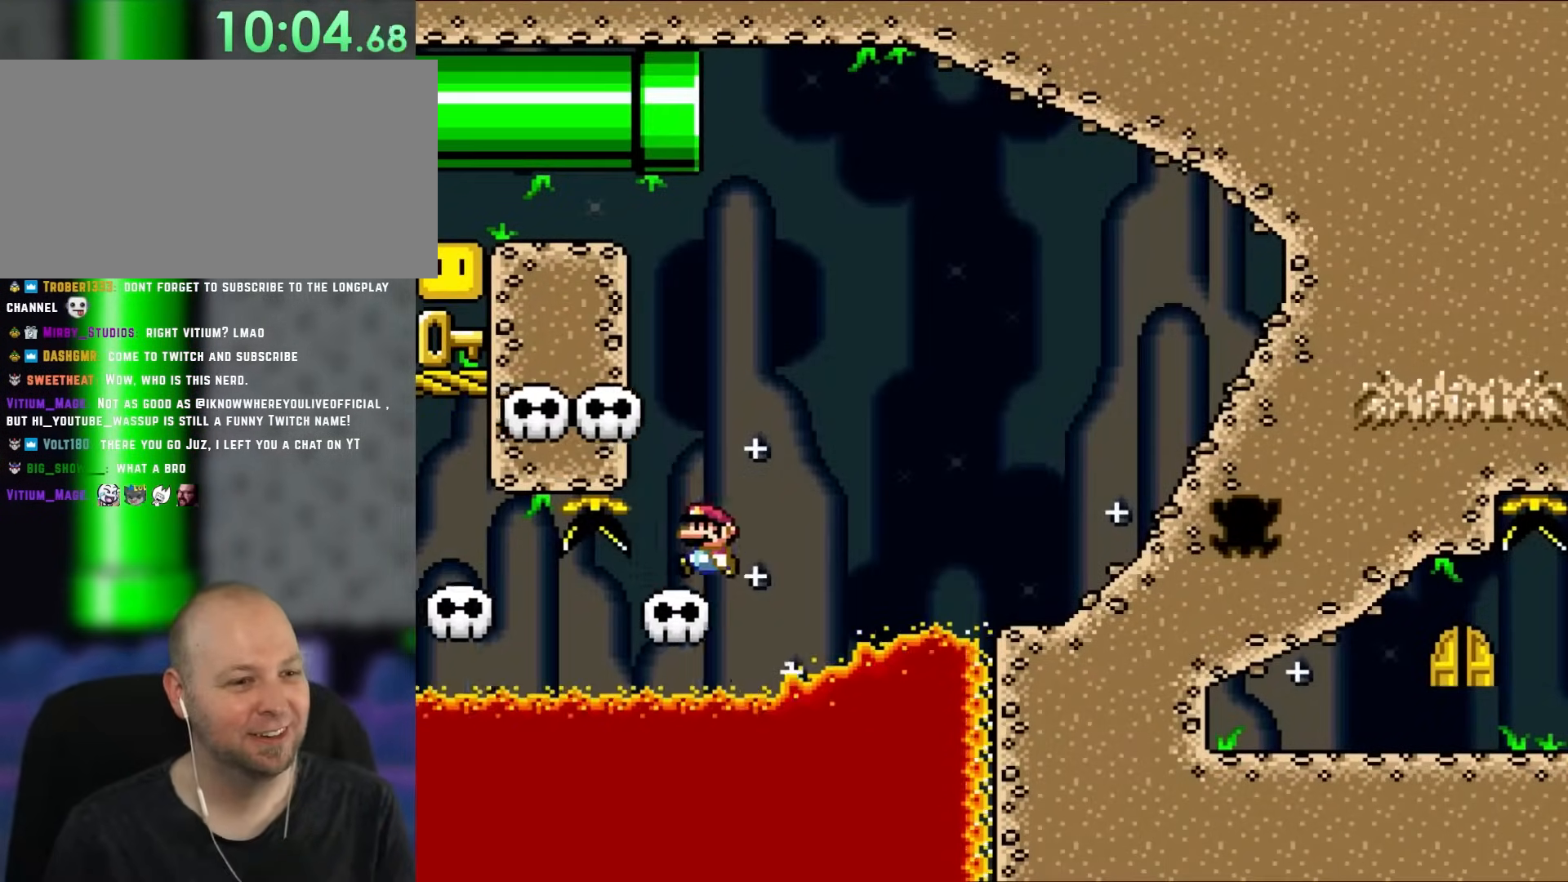
{"buttons": ["Y"], "events": [[67, "DPAD_LEFT", "up"], [67, "DPAD_RIGHT", "down"], [250, "DPAD_RIGHT", "up"]]}